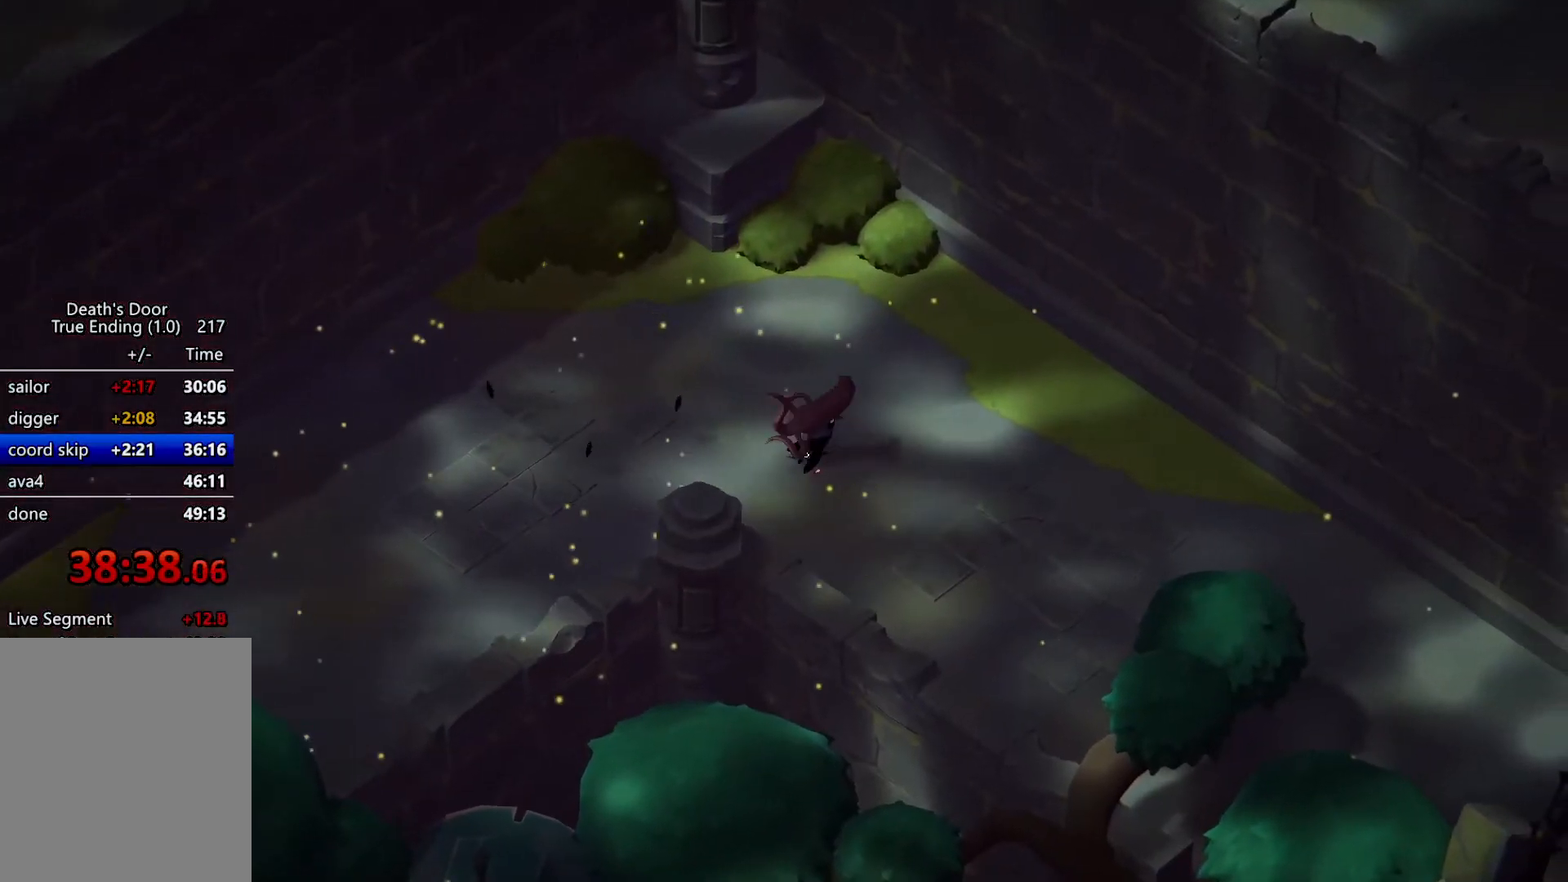
Gameplay with keyboard; each line is a JSON object with the keys held at the frame after it. "events" lists presses ("down") and releases ("up") of "a", "d", "escape", "exit", "kb_attack", "kb_heavy", "m_attack", "m_heavy", "m_magic", "roll", "s", "shift" and "w" between this image and that frame as [ms after this image, input, new state], when the widget could be followed in between. No other keys are recorded. Mouse input is not recorded. Key names are as the overlay labels them; some are game actions (e.g. jump) rather than physical keys.
{"keys": ["d"], "events": [[267, "d", "down"]]}
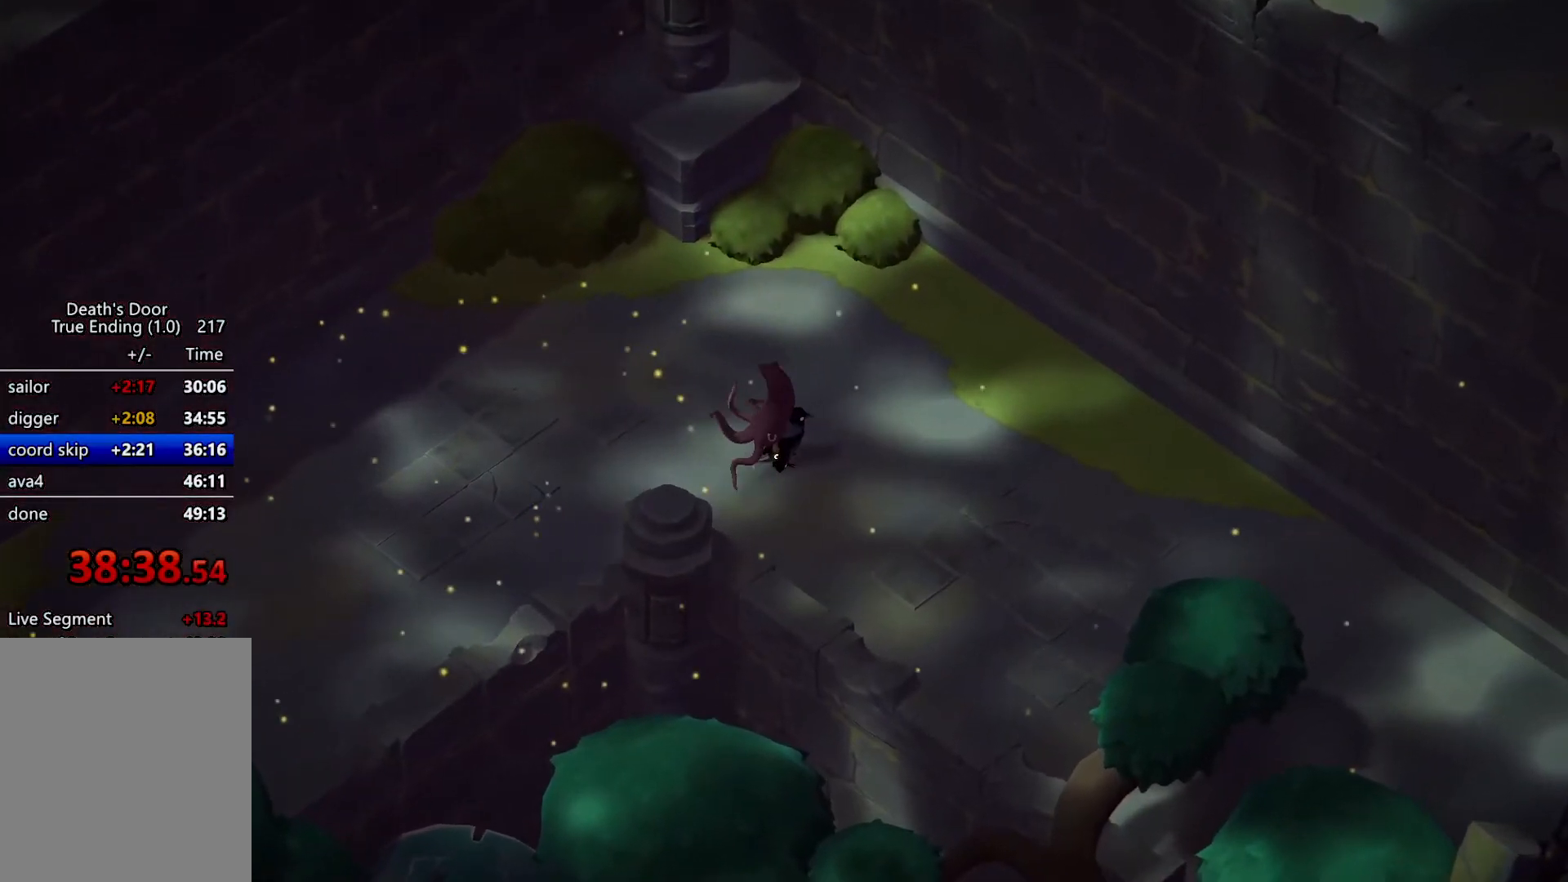
{"keys": ["d"], "events": []}
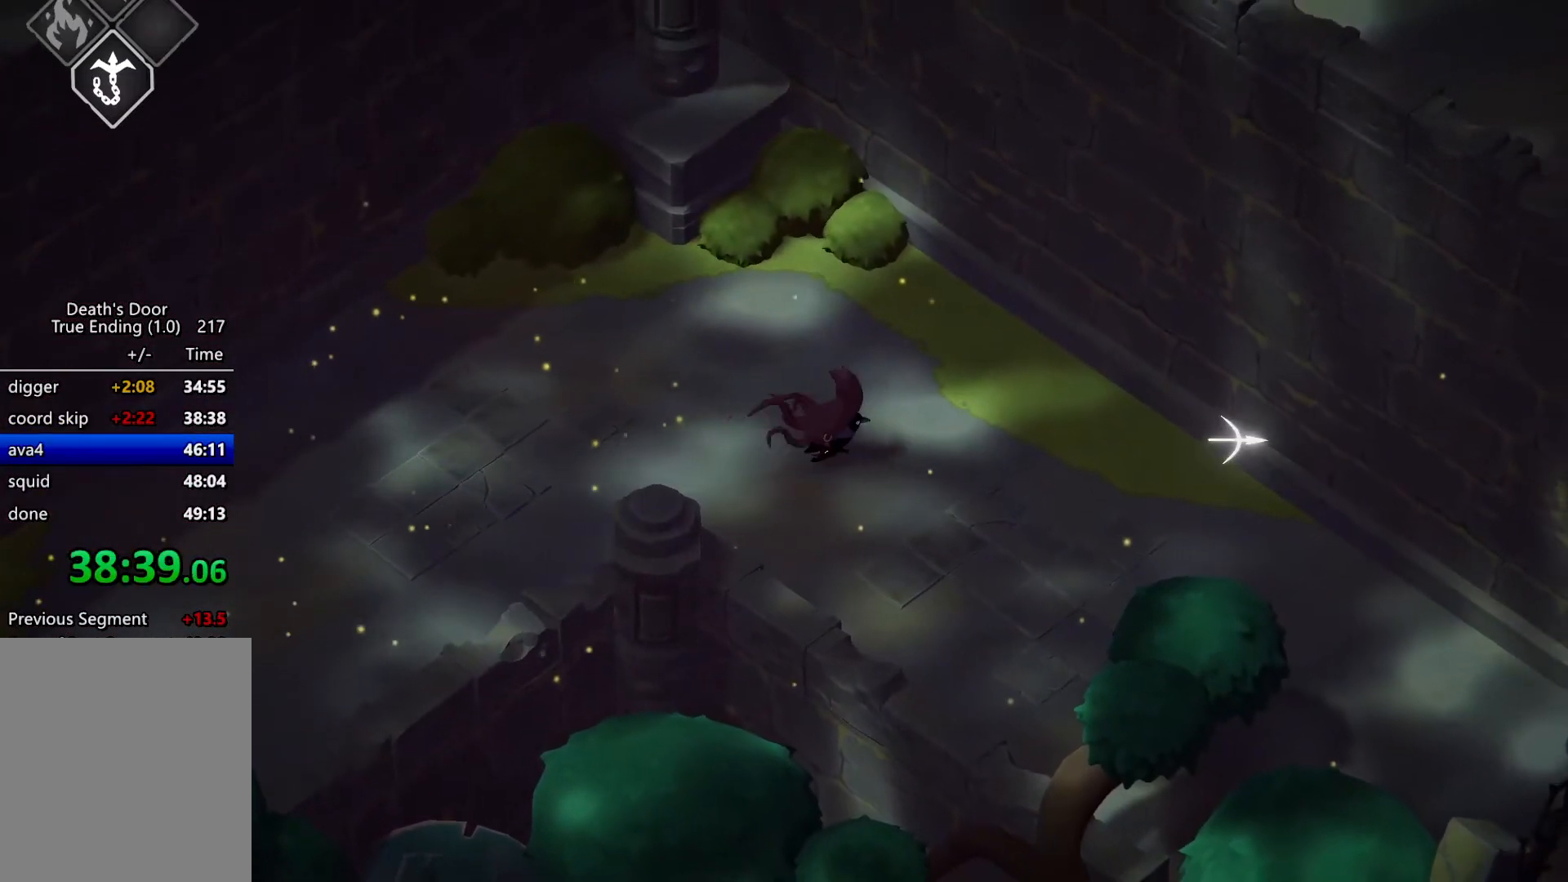
{"keys": [], "events": [[67, "roll", "down"], [67, "s", "down"], [200, "kb_heavy", "down"], [300, "roll", "up"], [300, "s", "up"], [334, "d", "up"], [334, "kb_heavy", "up"]]}
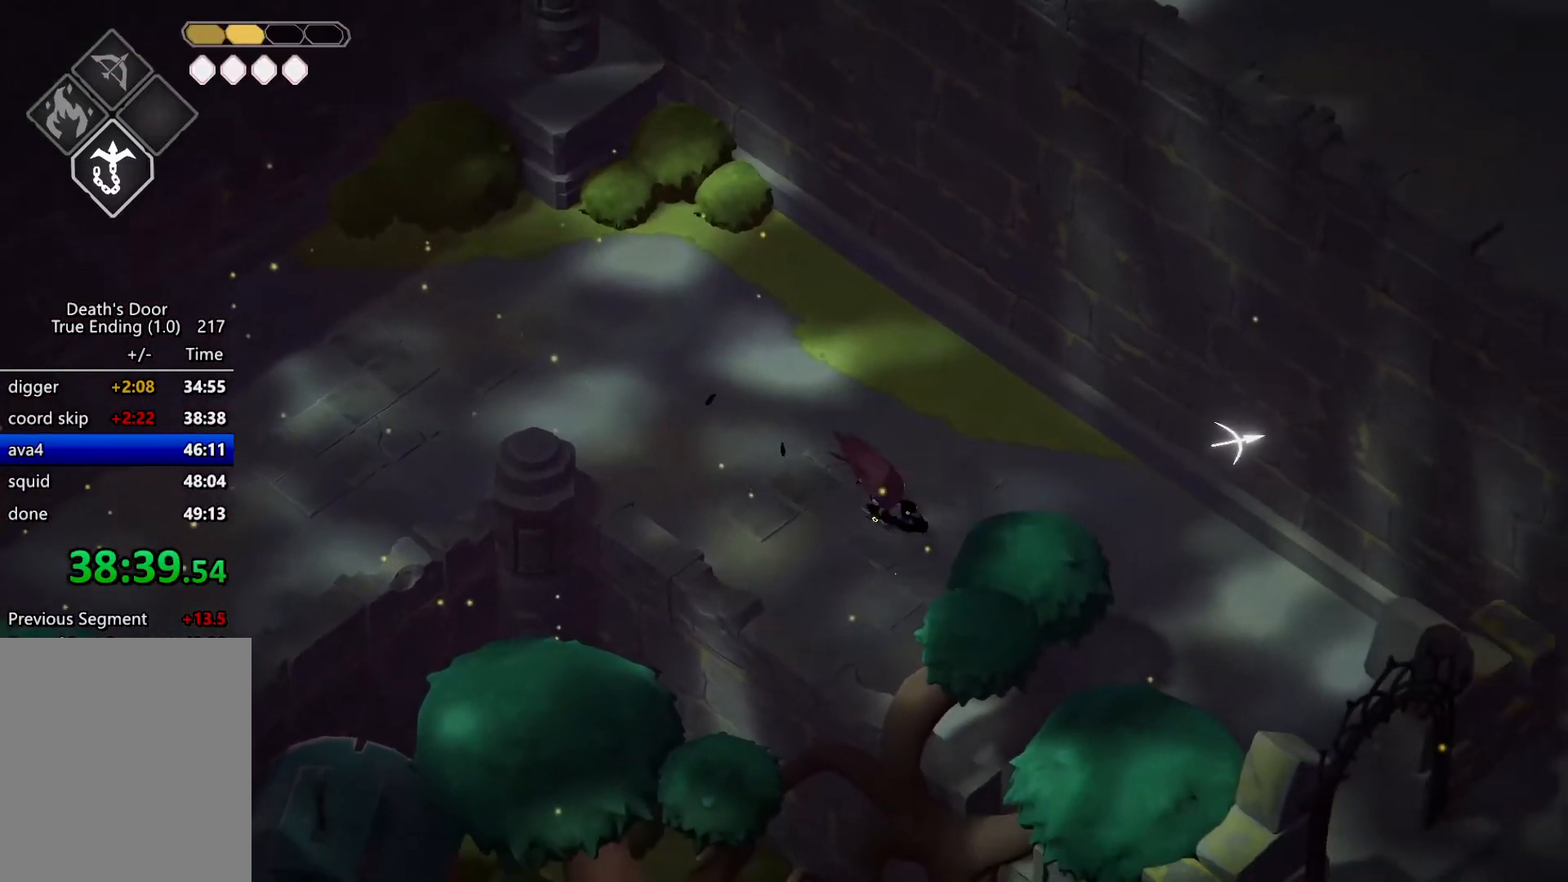
{"keys": [], "events": [[200, "escape", "down"], [267, "roll", "down"], [300, "escape", "up"], [400, "escape", "down"], [400, "roll", "up"], [500, "escape", "up"]]}
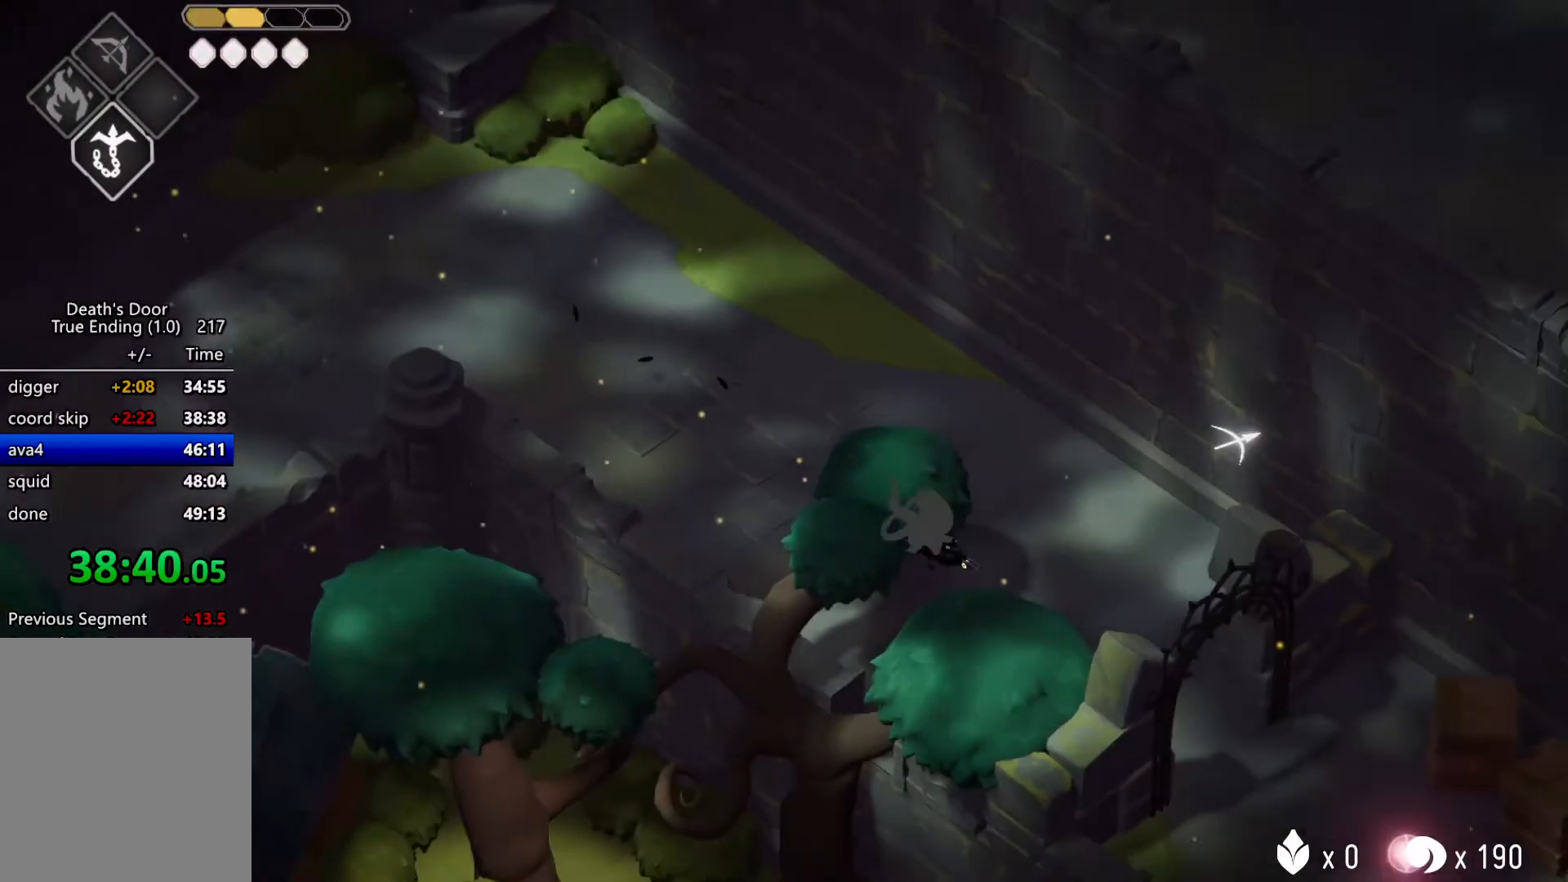
{"keys": [], "events": []}
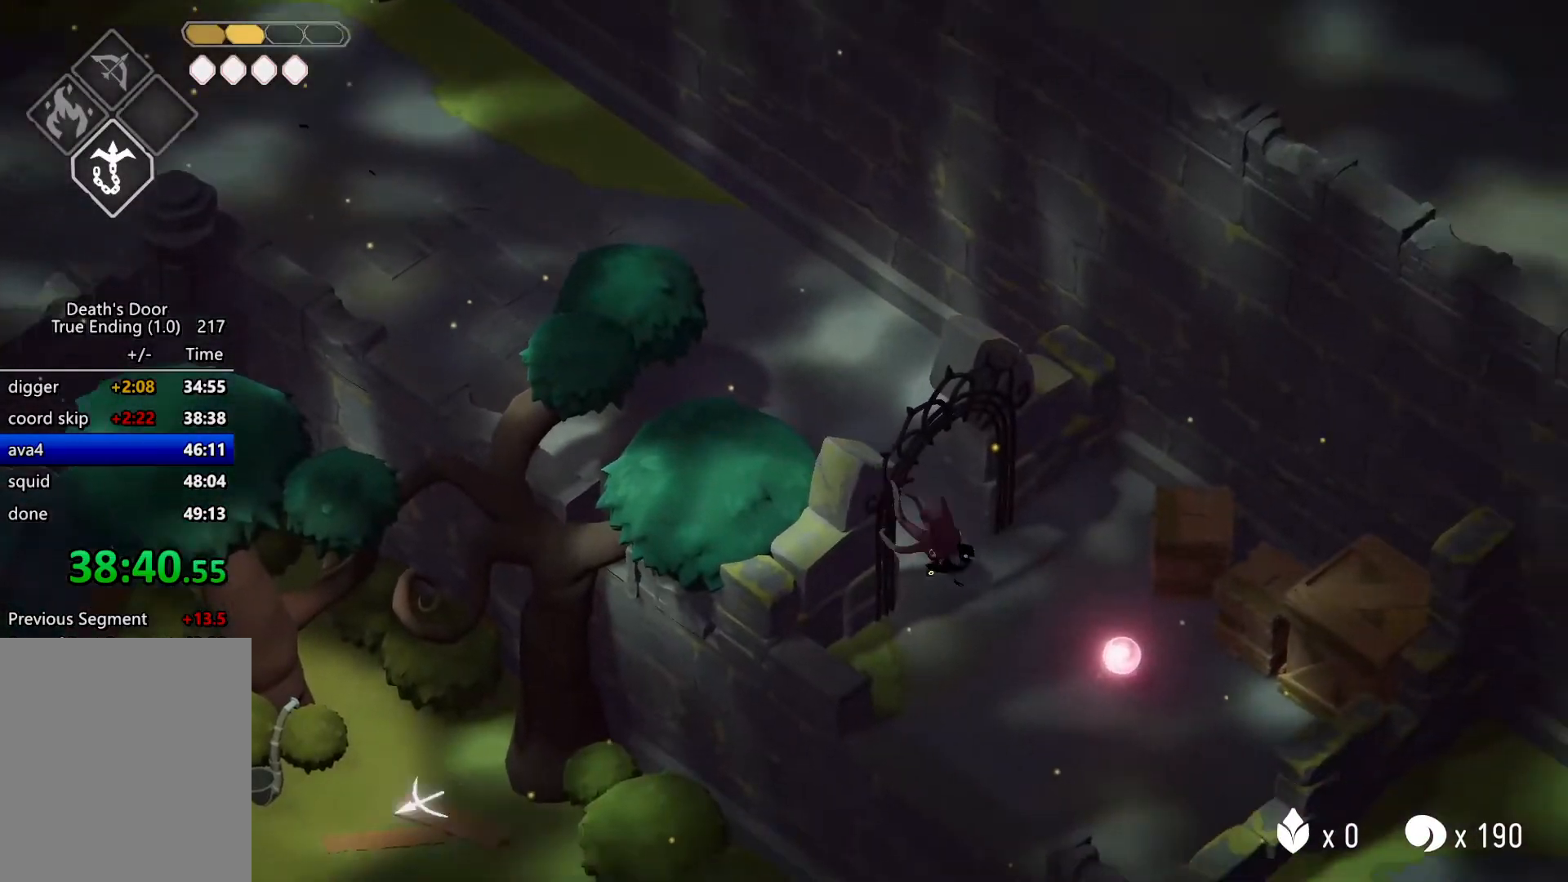
{"keys": ["a", "m_heavy", "roll"], "events": [[334, "a", "down"], [334, "roll", "down"], [434, "m_heavy", "down"]]}
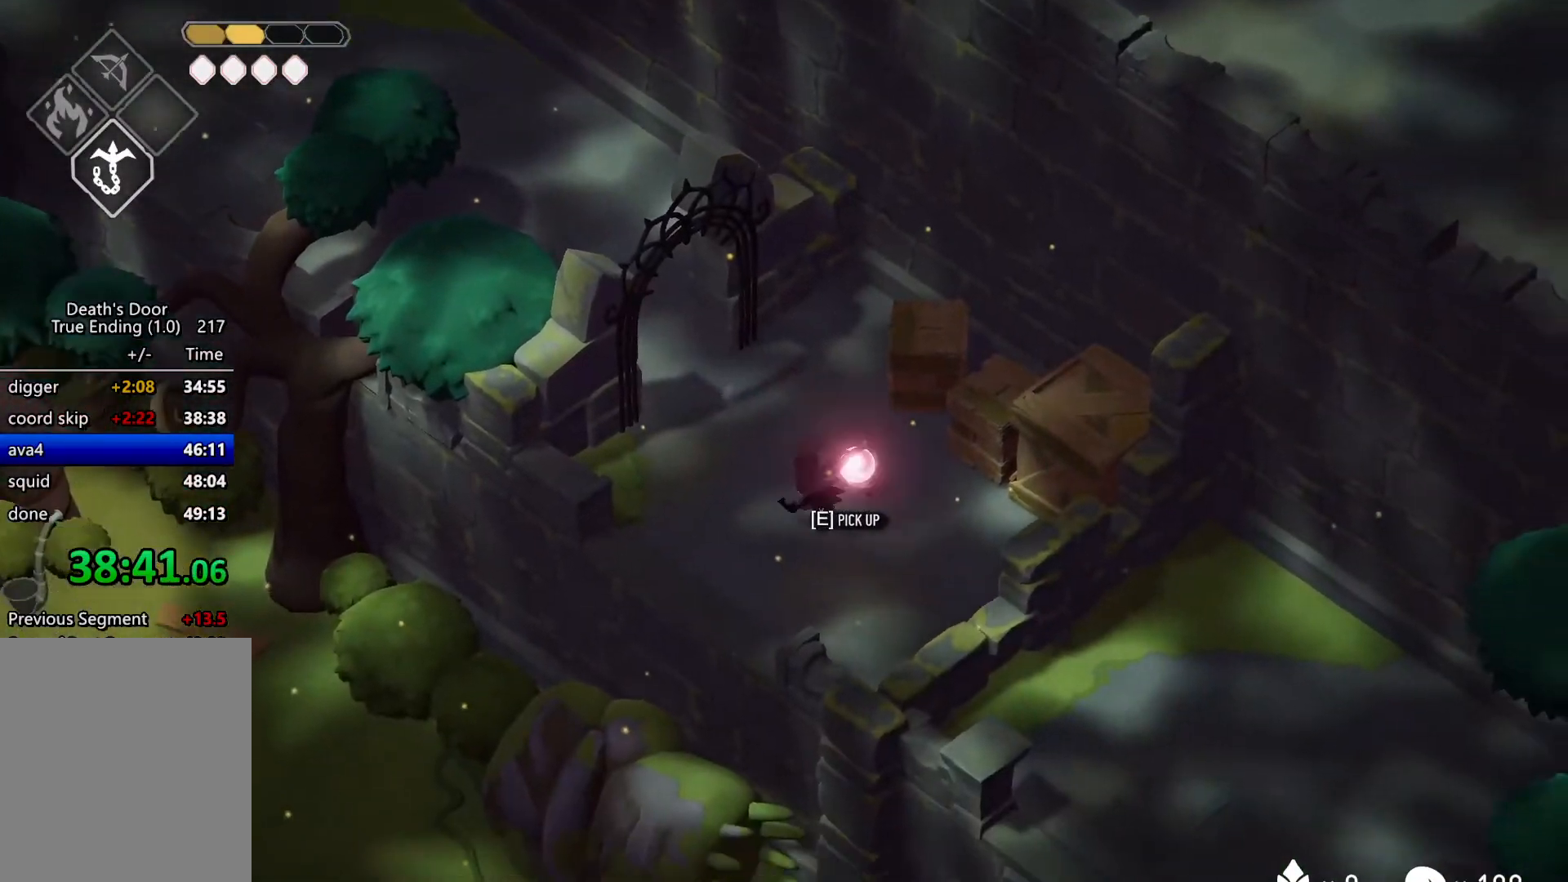
{"keys": ["escape", "roll"], "events": [[34, "a", "up"], [67, "m_heavy", "up"], [67, "roll", "up"], [434, "escape", "down"], [500, "roll", "down"]]}
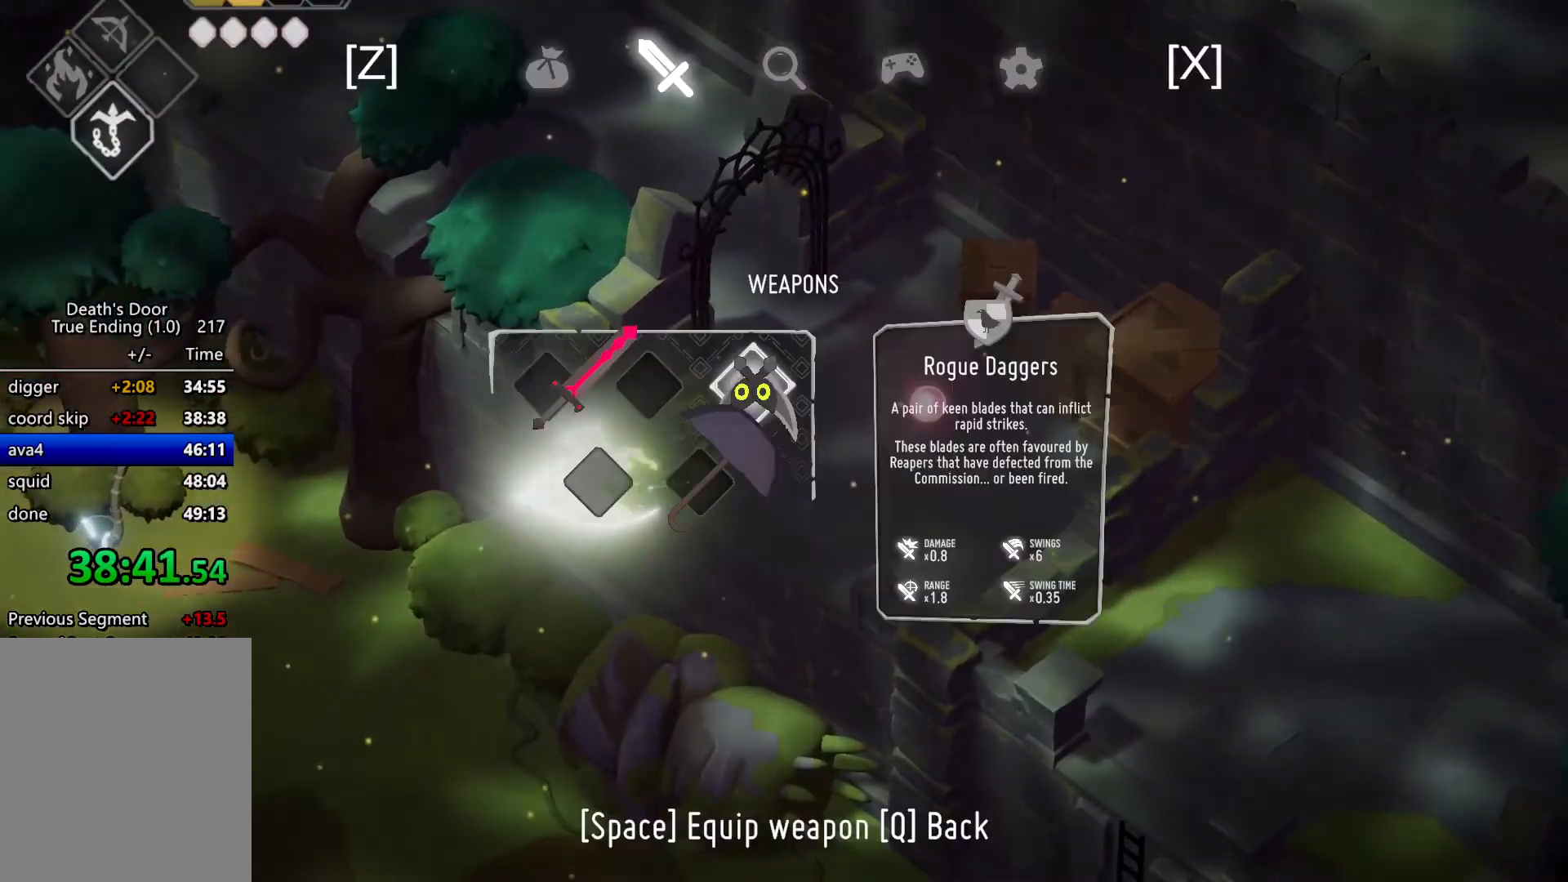
{"keys": [], "events": [[34, "escape", "up"], [134, "escape", "down"], [134, "roll", "up"], [167, "escape", "up"]]}
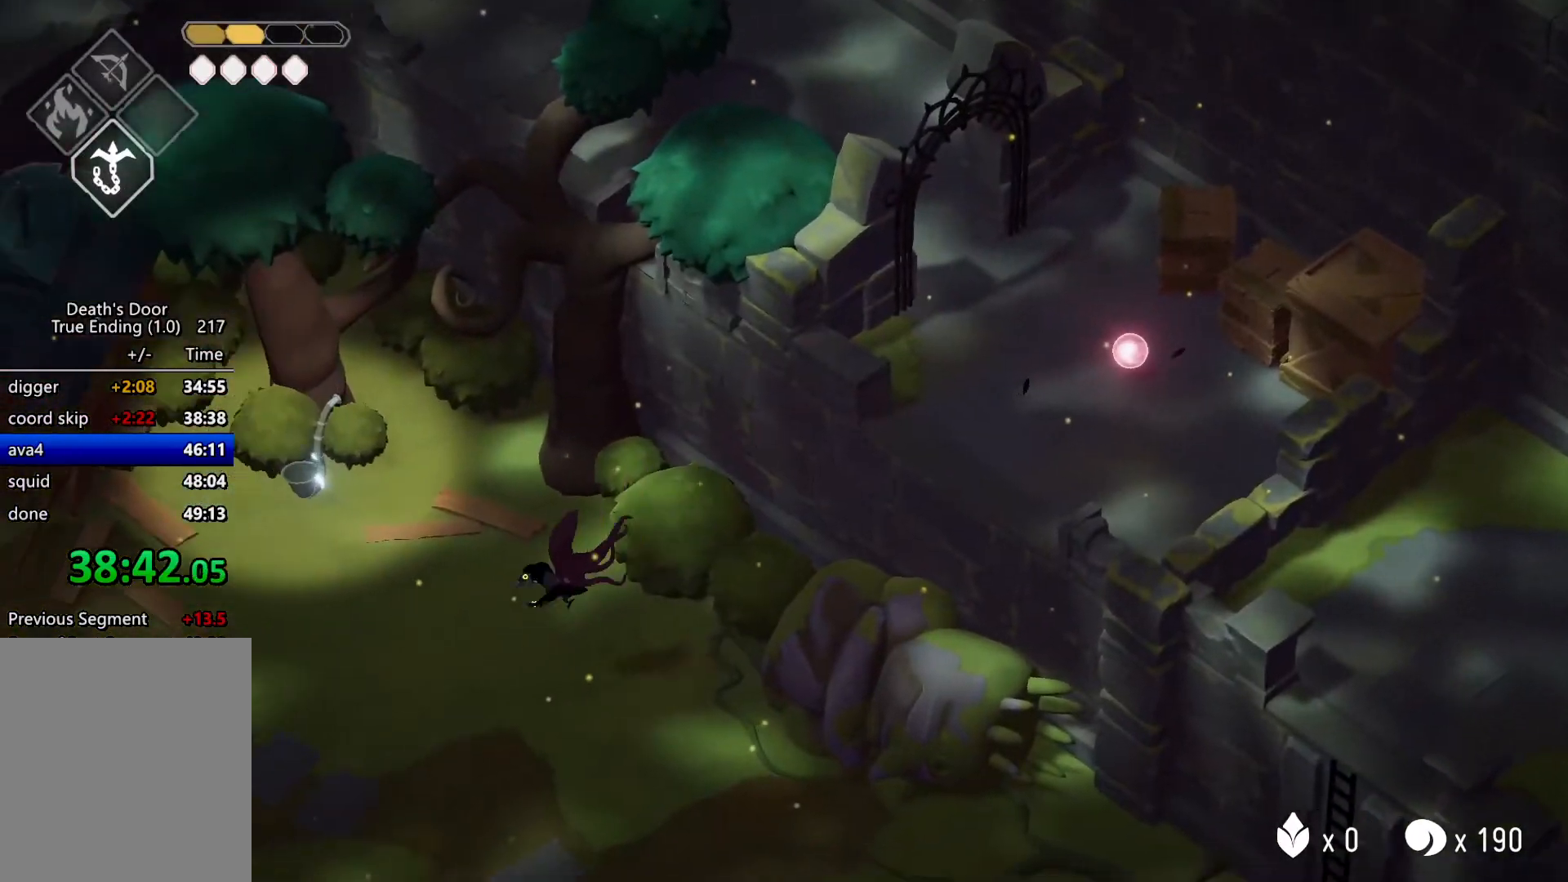
{"keys": ["a"], "events": [[367, "a", "down"]]}
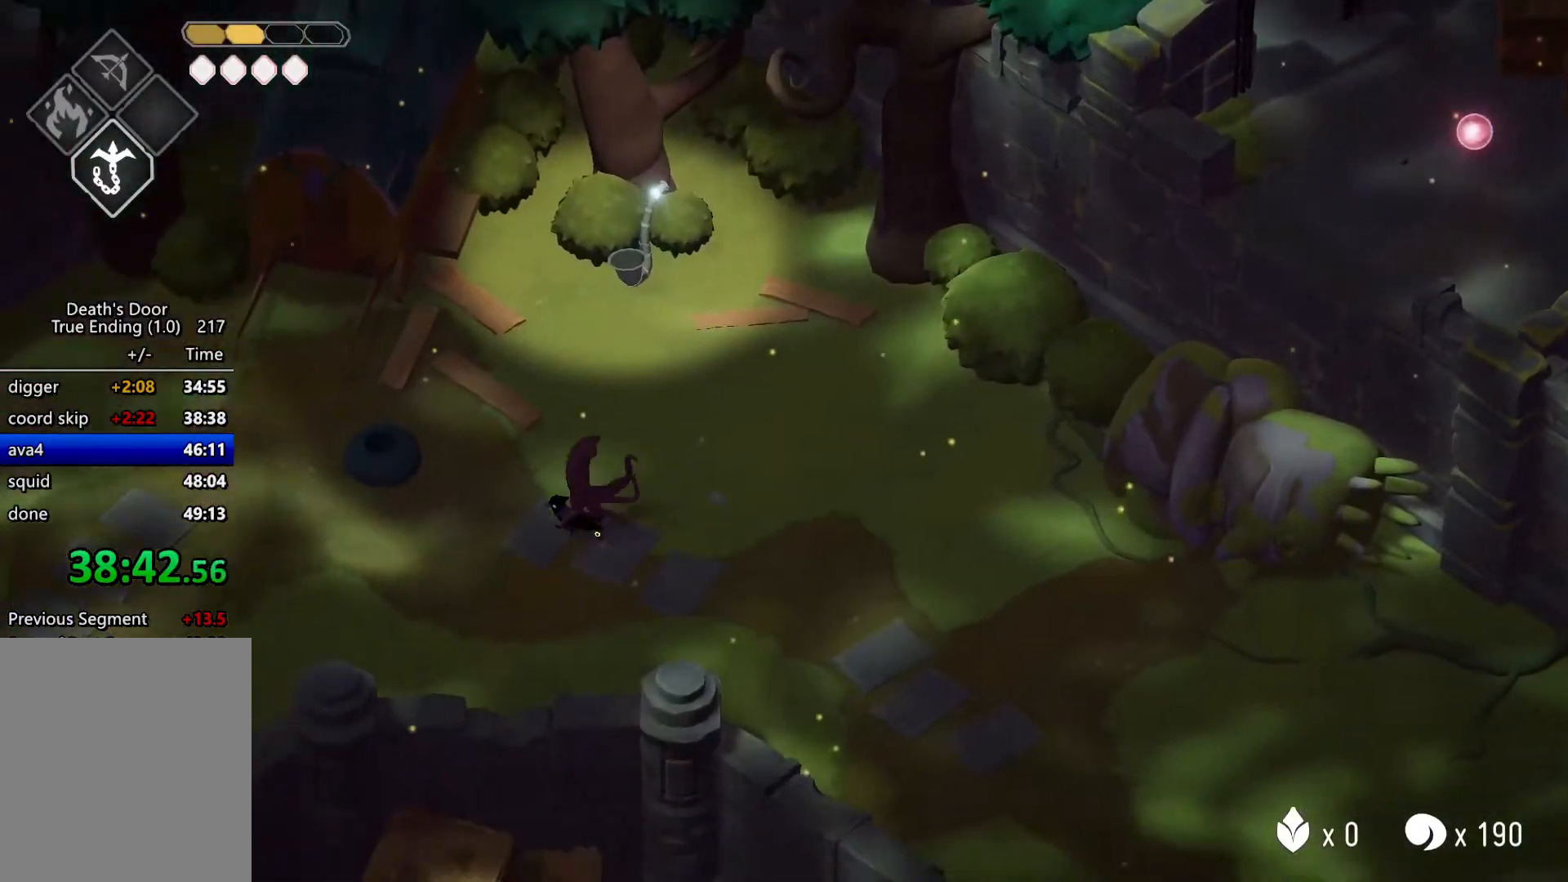
{"keys": [], "events": [[100, "a", "up"]]}
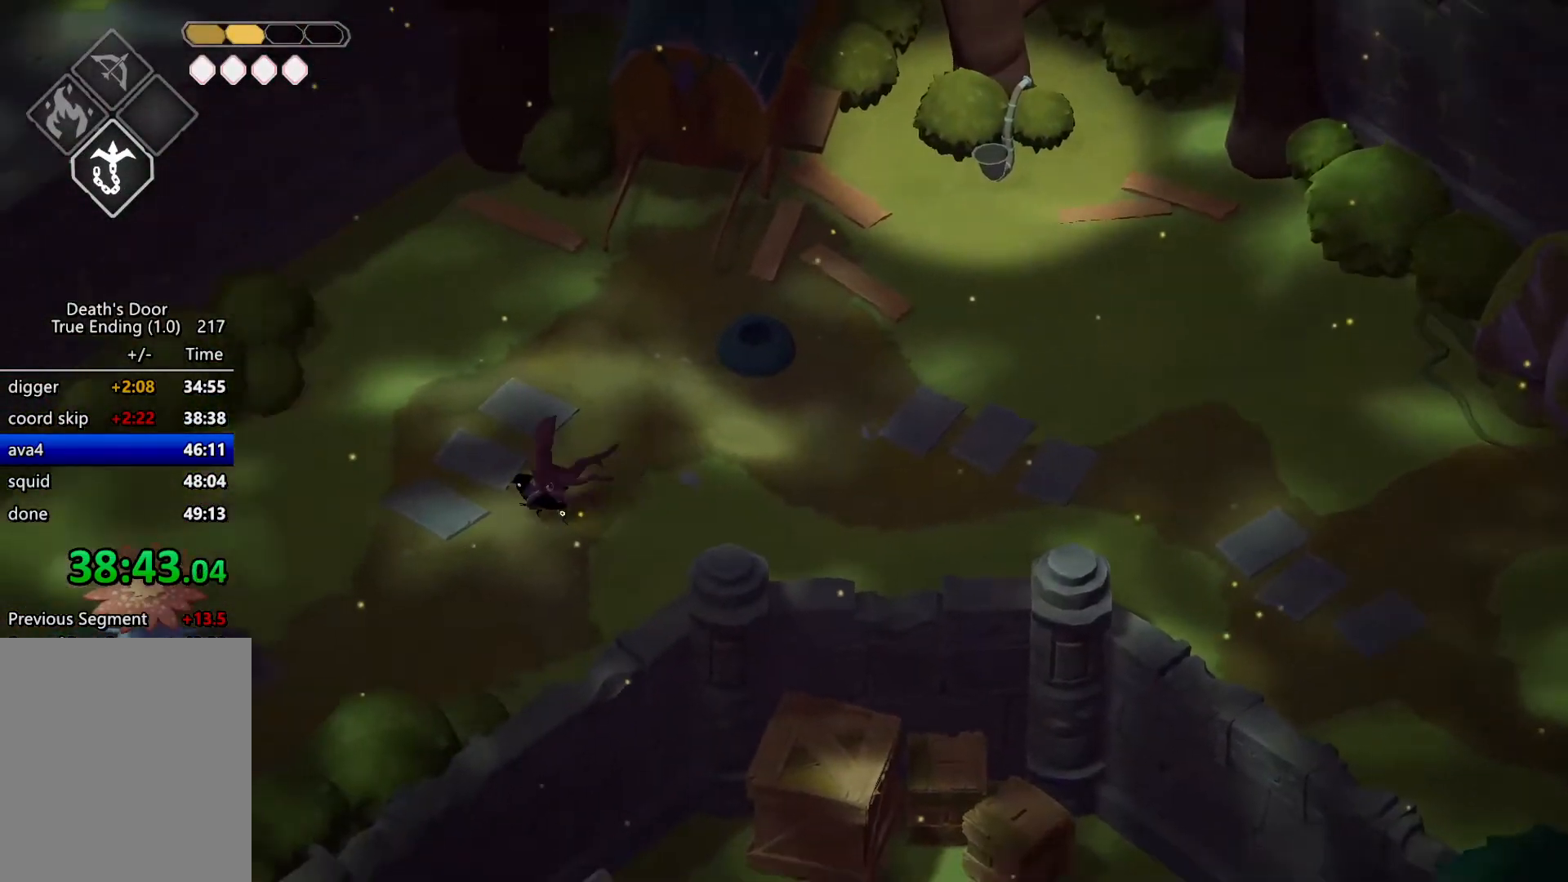
{"keys": [], "events": []}
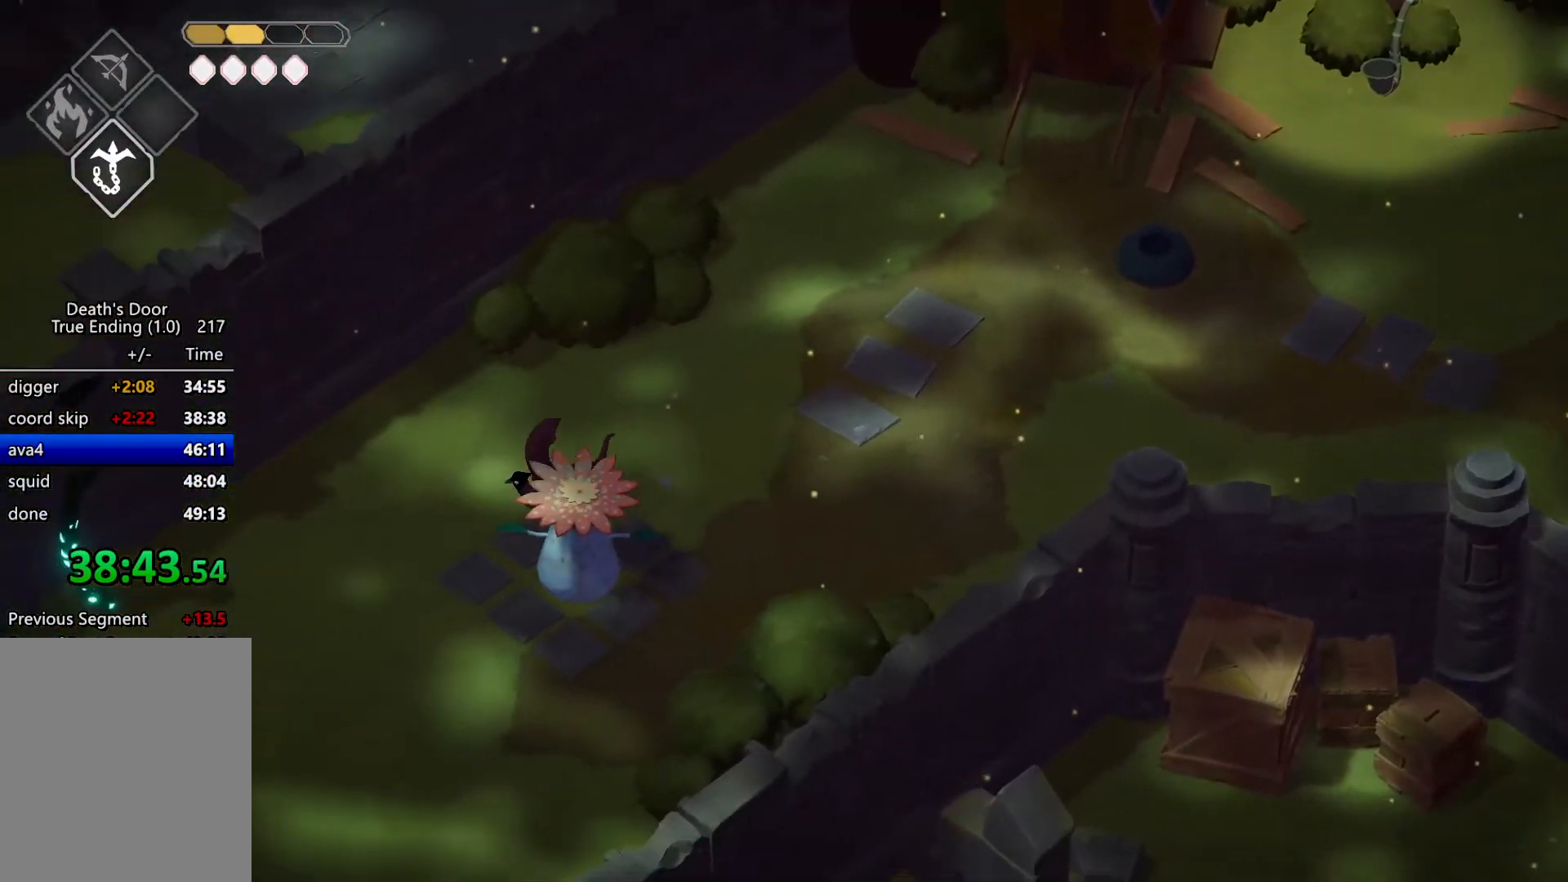
{"keys": ["a", "s"], "events": [[134, "roll", "down"], [300, "roll", "up"], [367, "a", "down"], [434, "s", "down"]]}
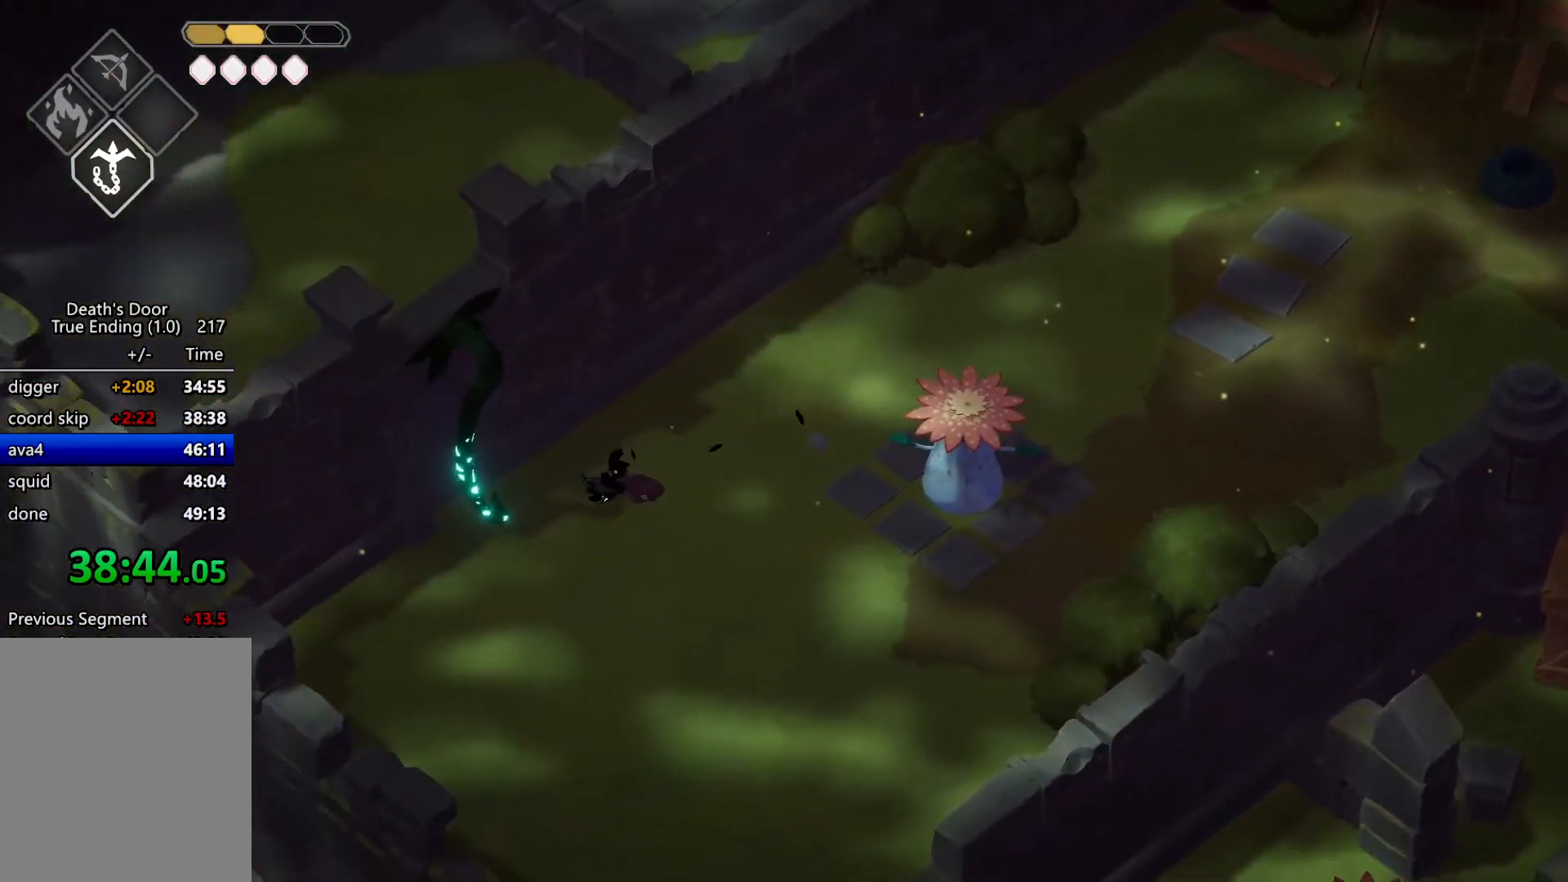
{"keys": [], "events": [[200, "s", "up"], [267, "a", "up"]]}
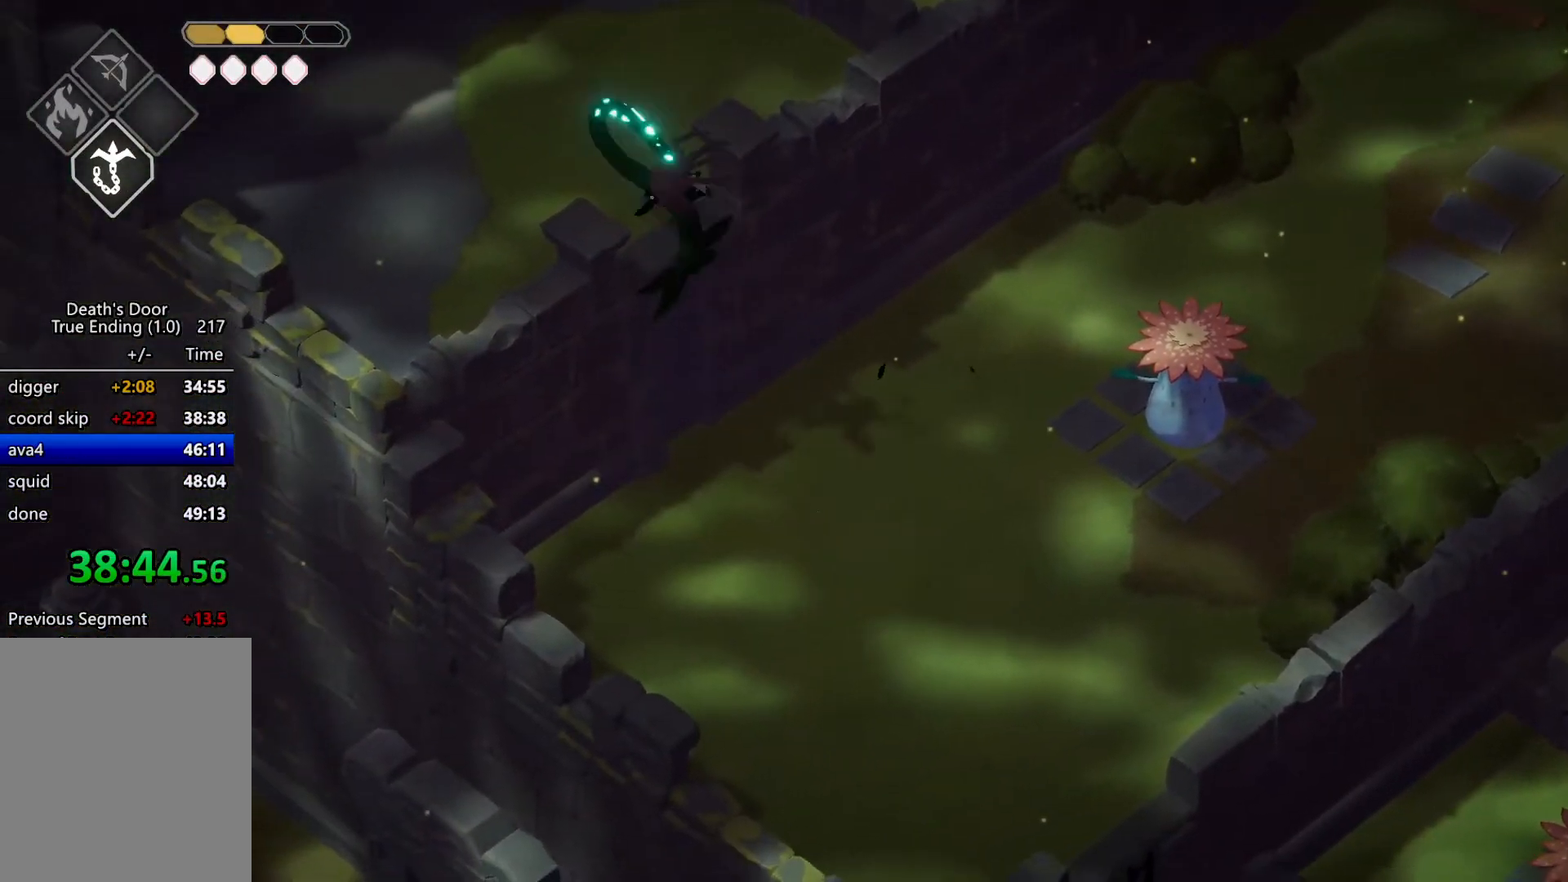
{"keys": ["s"], "events": [[334, "s", "down"]]}
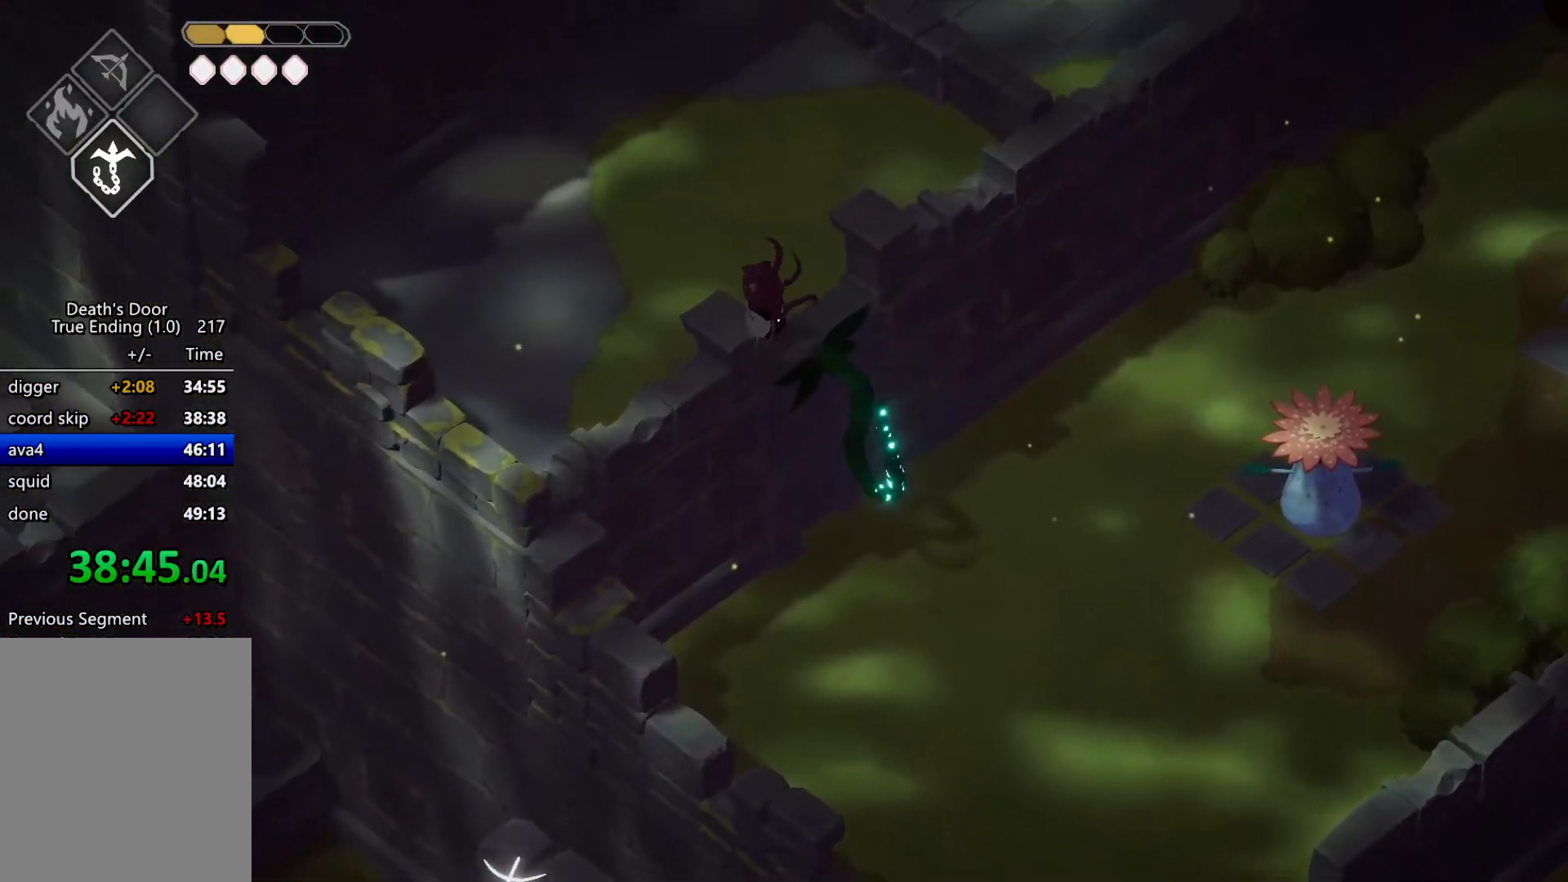
{"keys": ["m_heavy"], "events": [[67, "s", "up"], [234, "s", "down"], [300, "s", "up"], [467, "m_heavy", "down"]]}
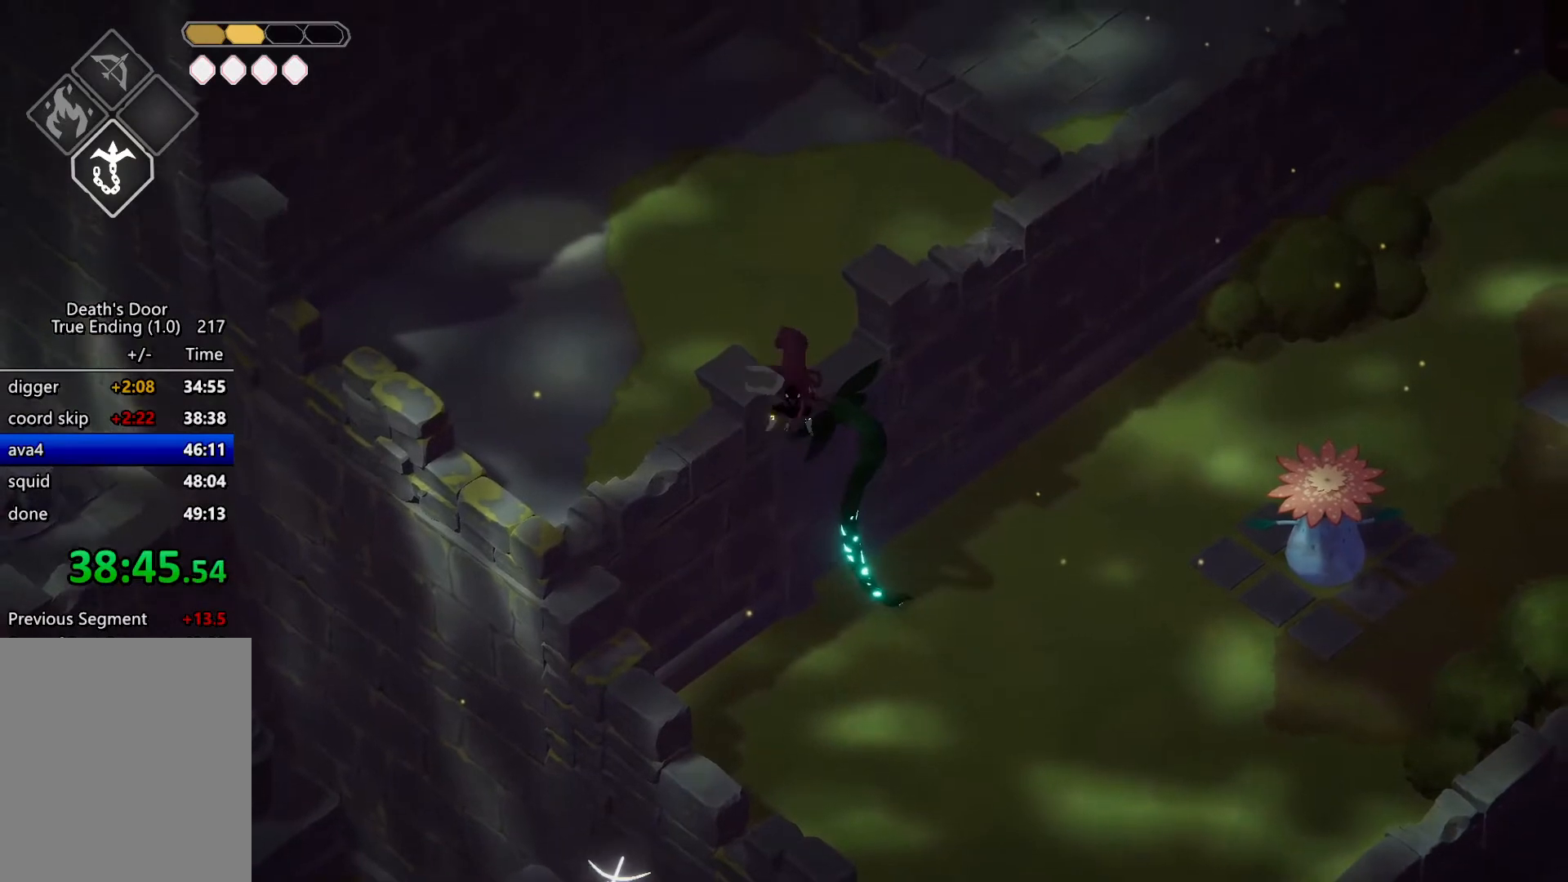
{"keys": ["m_heavy"], "events": []}
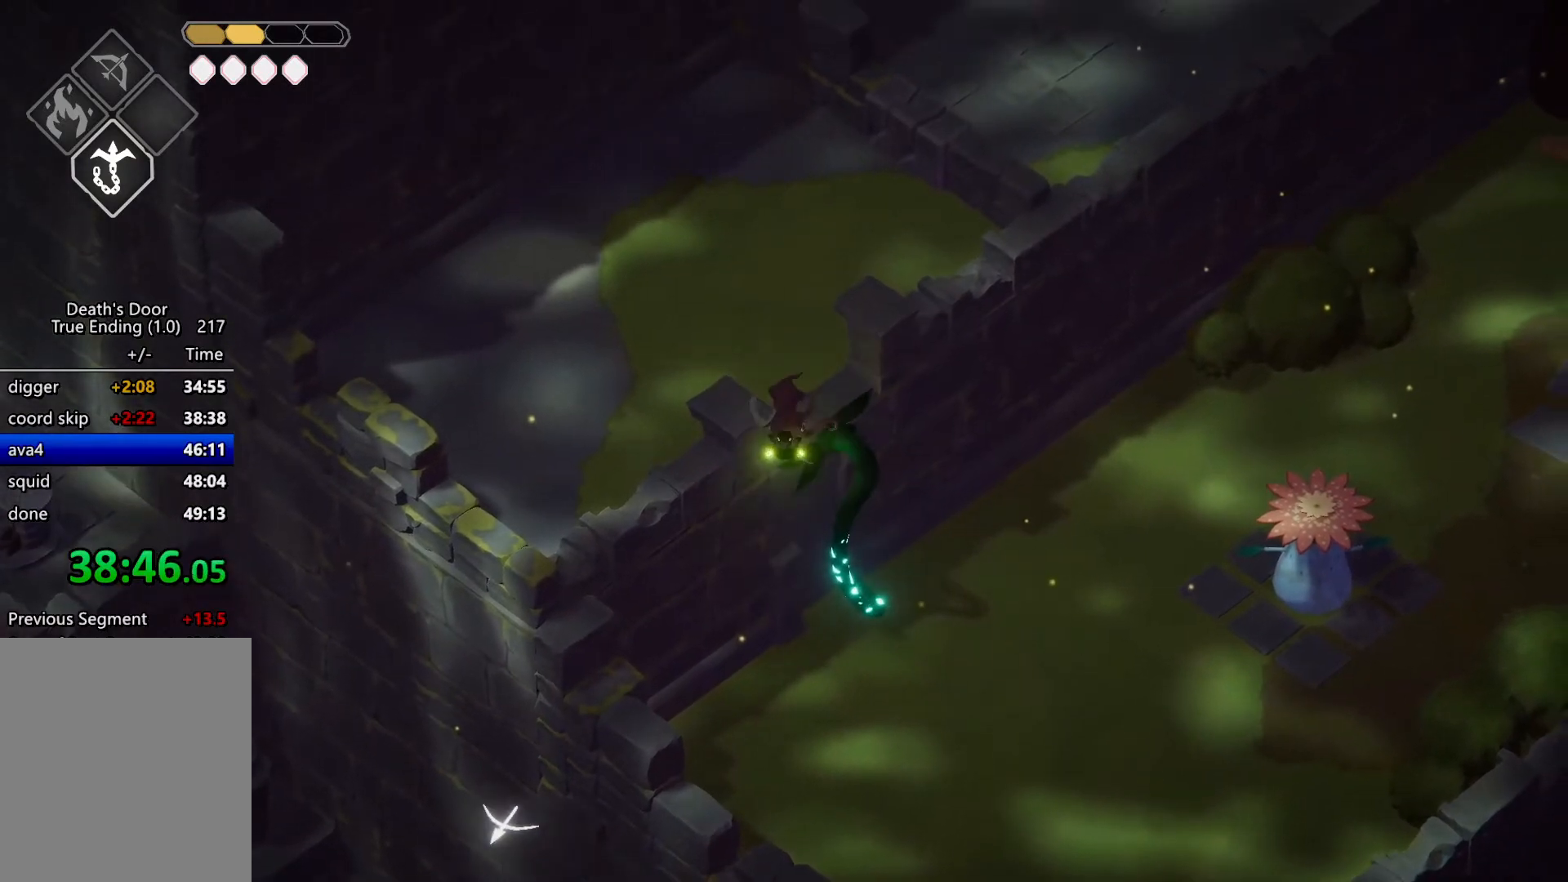
{"keys": [], "events": [[34, "m_heavy", "up"], [100, "roll", "down"], [167, "roll", "up"], [234, "m_attack", "down"], [367, "m_attack", "up"]]}
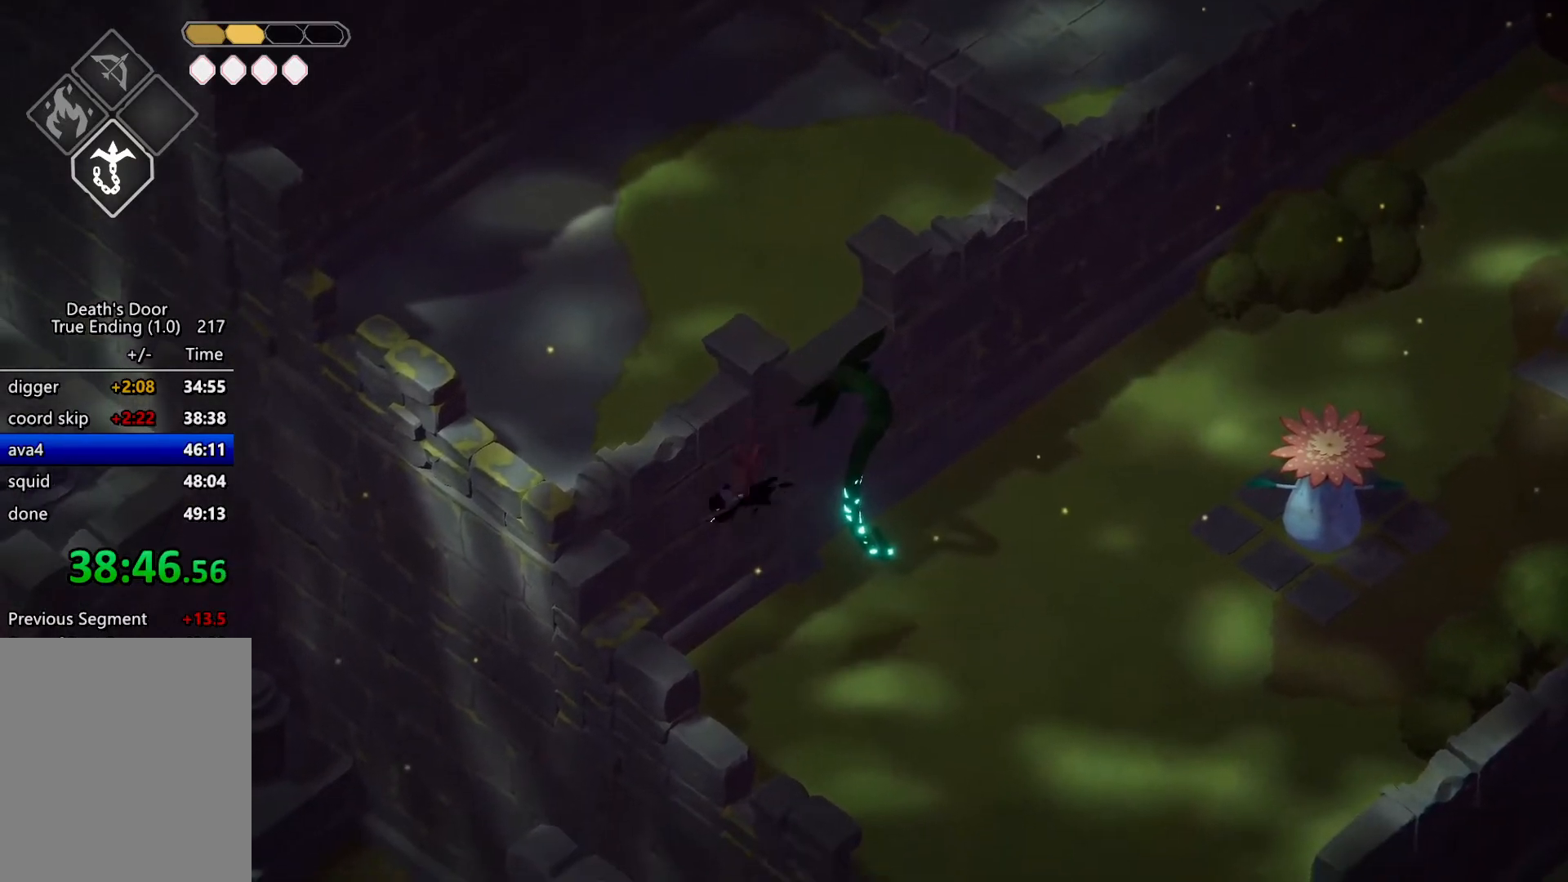
{"keys": [], "events": []}
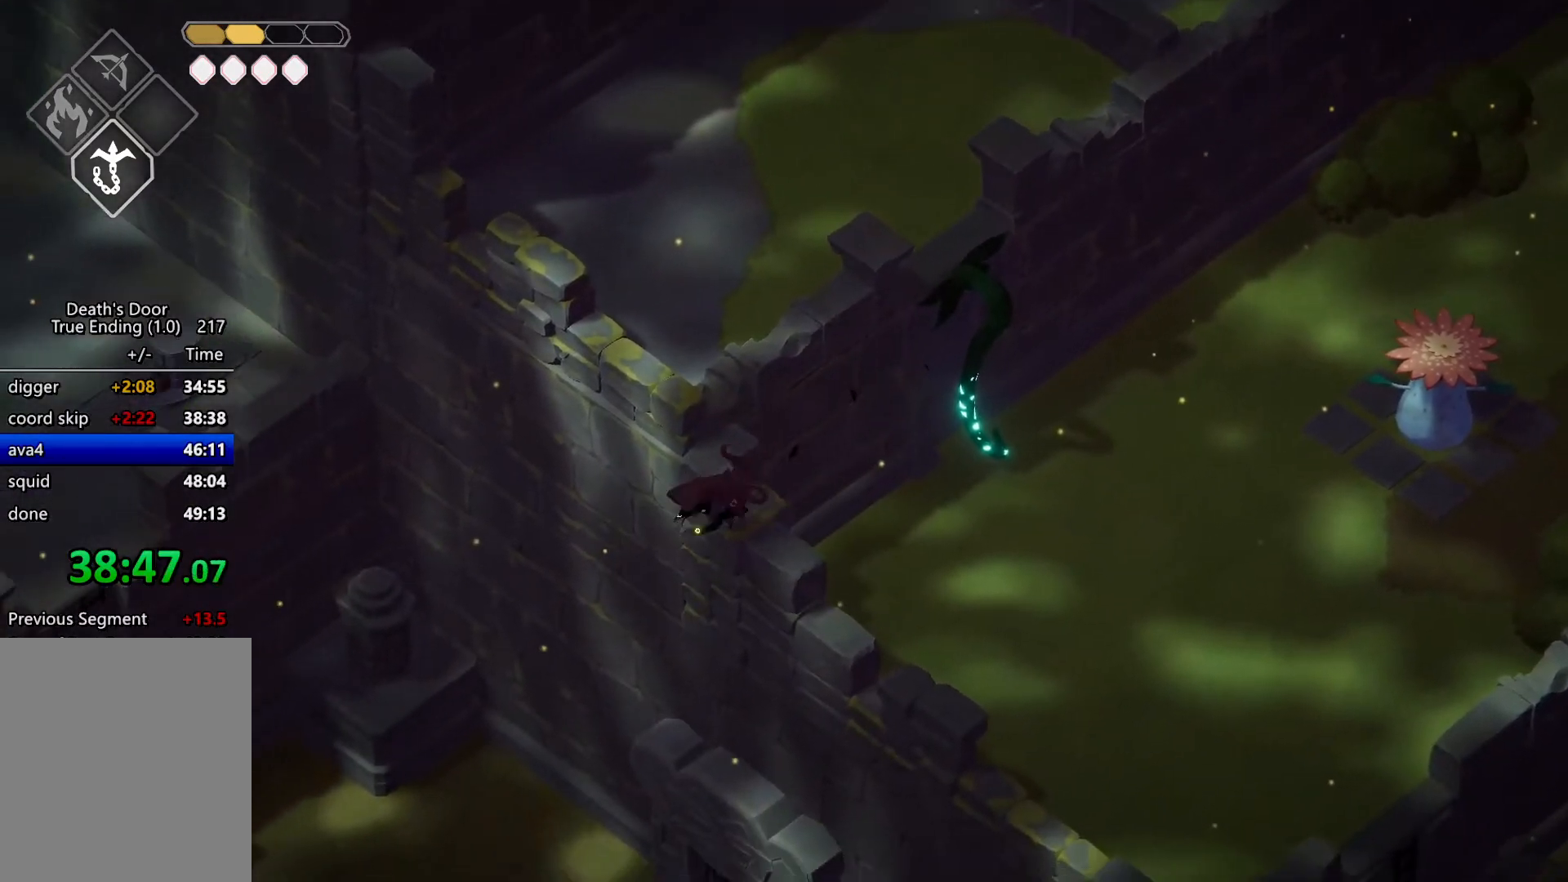
{"keys": [], "events": [[267, "d", "down"], [400, "d", "up"]]}
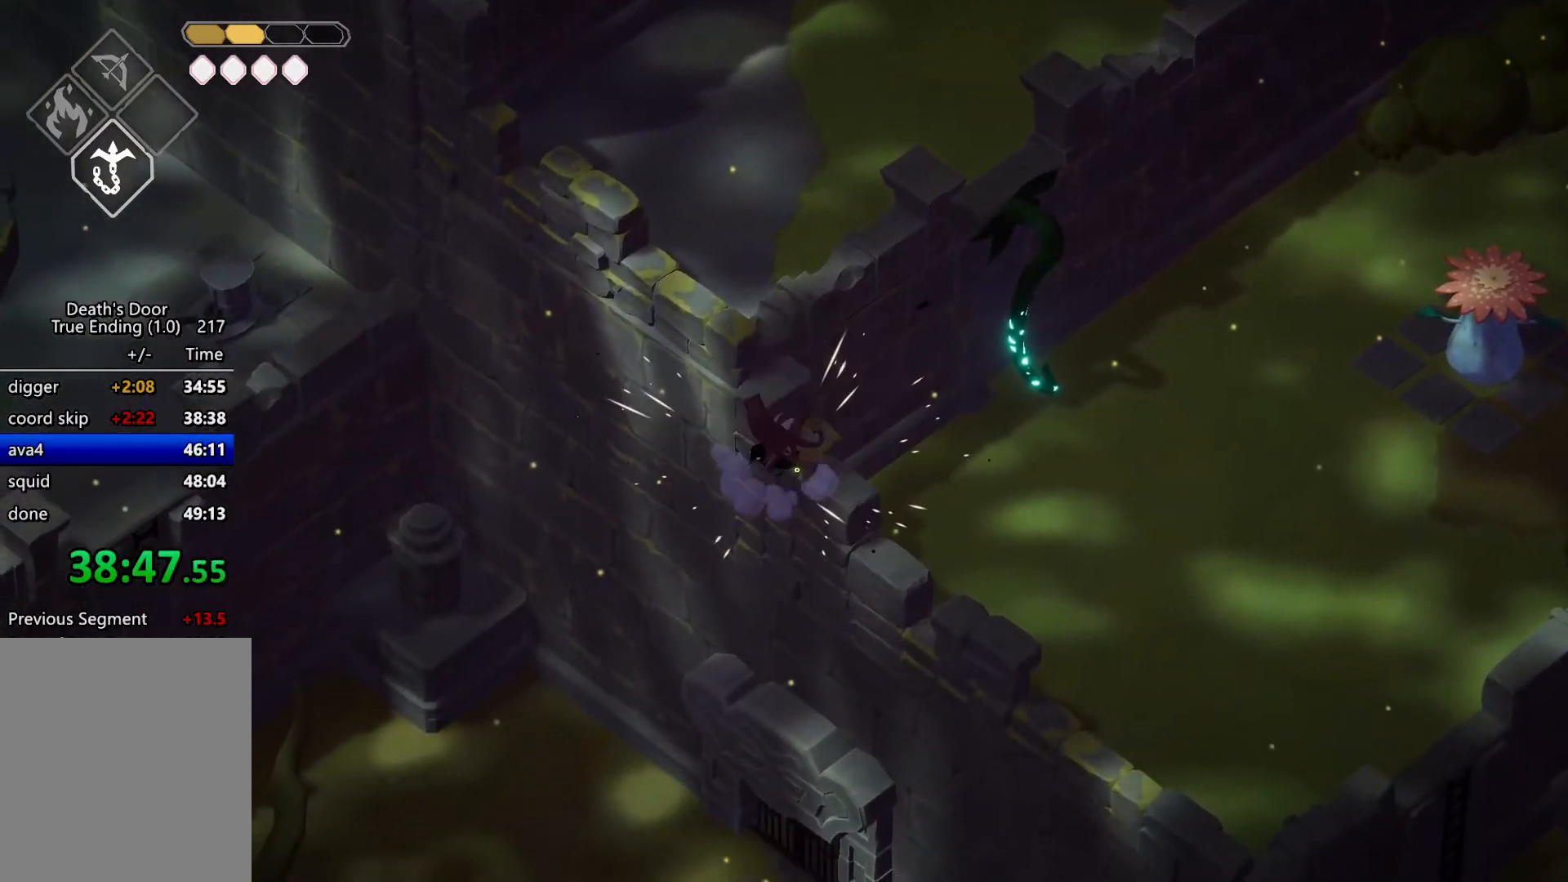
{"keys": [], "events": [[134, "w", "down"], [167, "d", "down"], [267, "d", "up"], [267, "w", "up"], [367, "d", "down"], [367, "w", "down"], [467, "d", "up"], [467, "w", "up"]]}
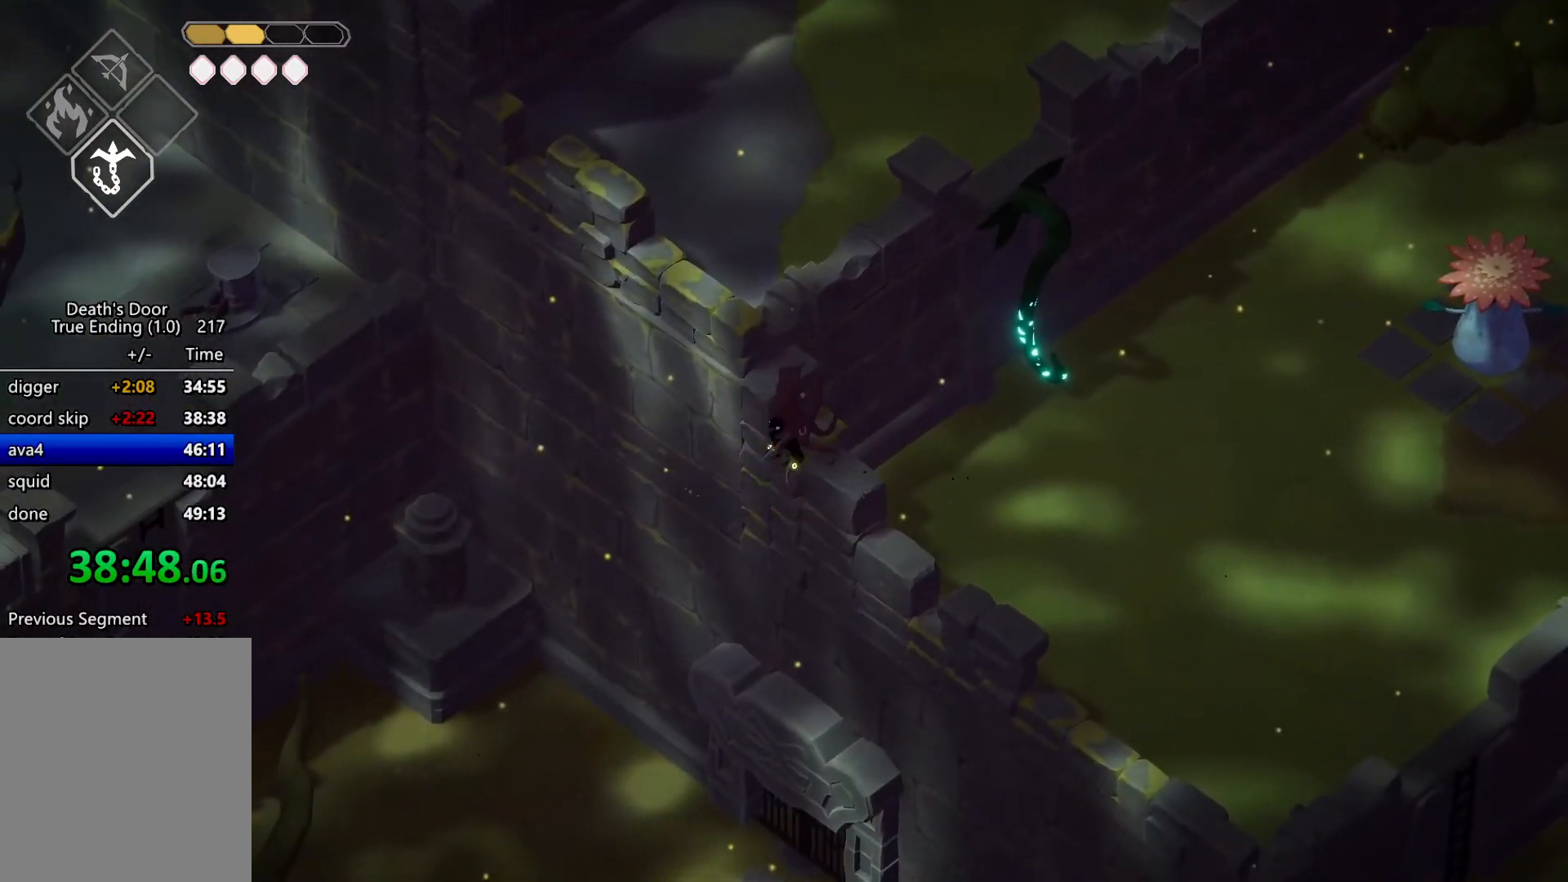
{"keys": [], "events": [[67, "d", "down"], [67, "w", "down"], [134, "d", "up"], [134, "w", "up"], [234, "d", "down"], [234, "w", "down"], [334, "d", "up"], [334, "w", "up"]]}
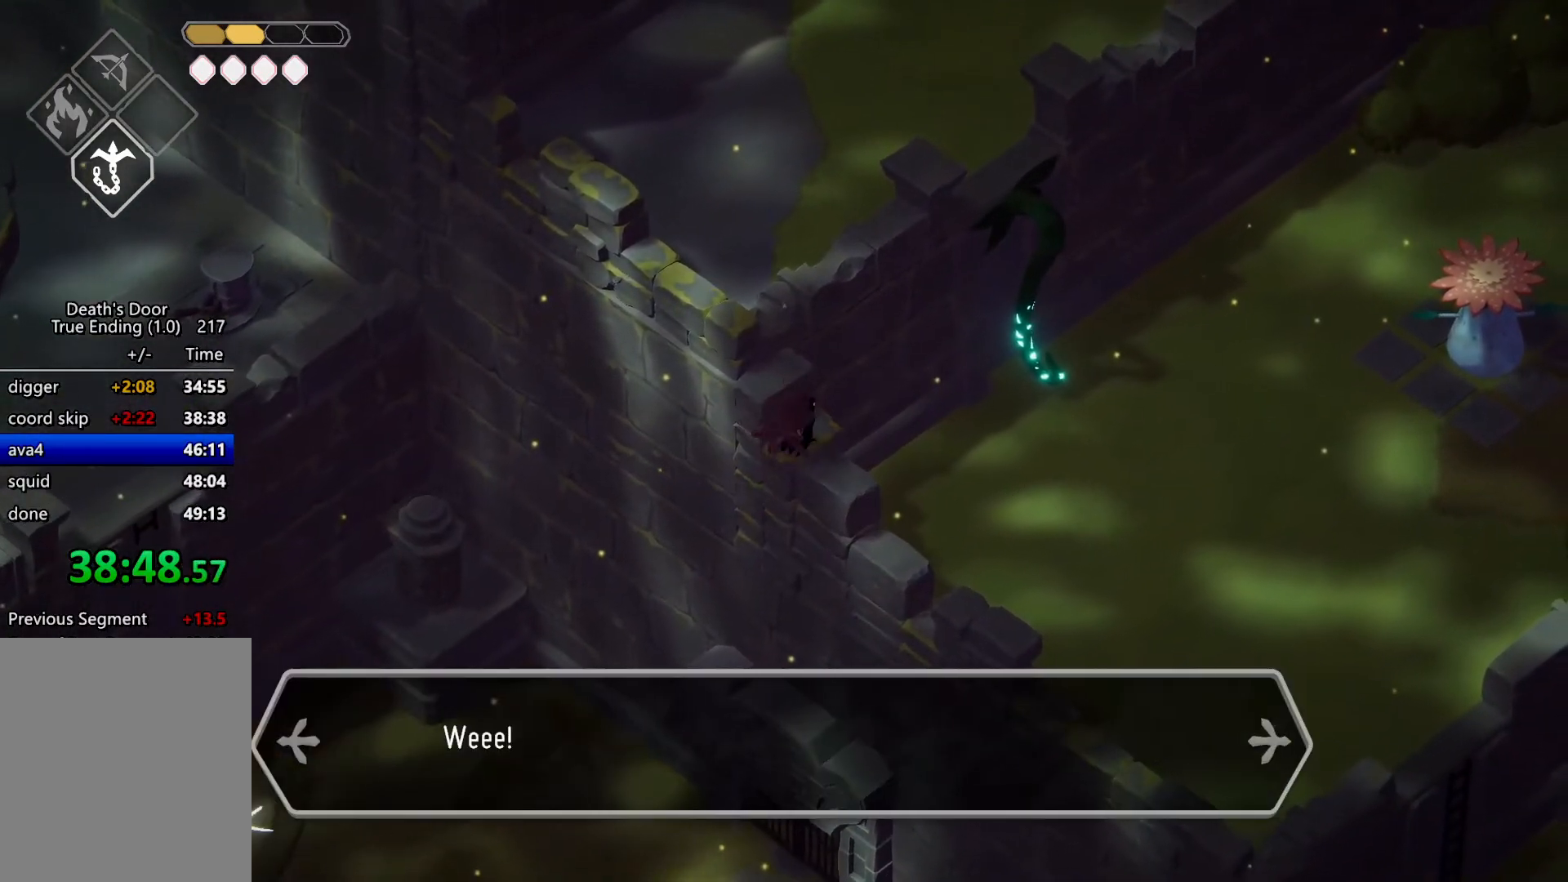
{"keys": [], "events": []}
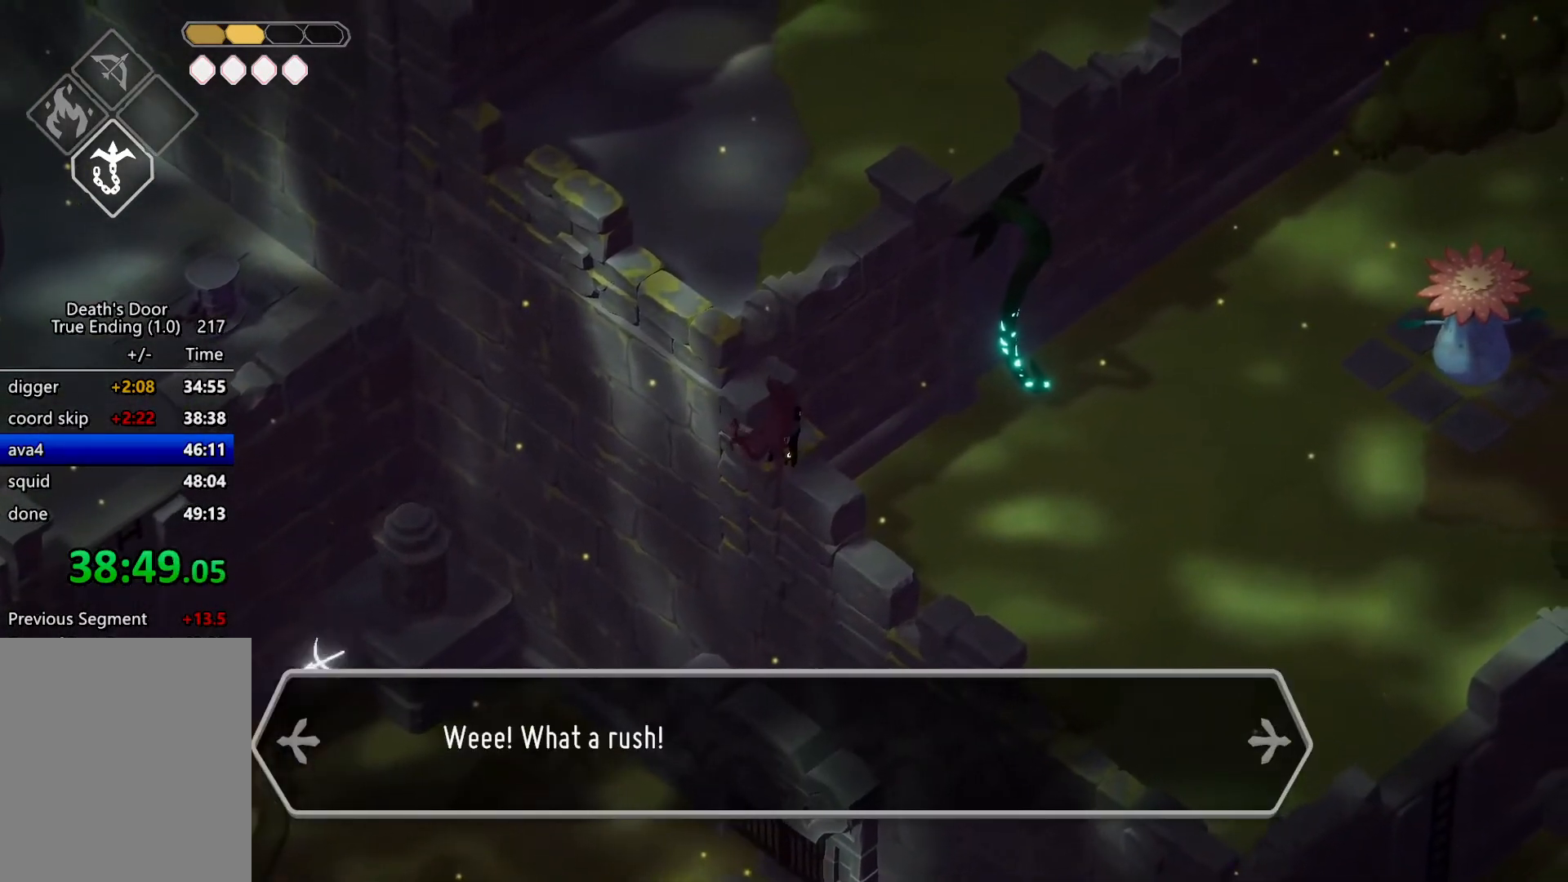
{"keys": [], "events": []}
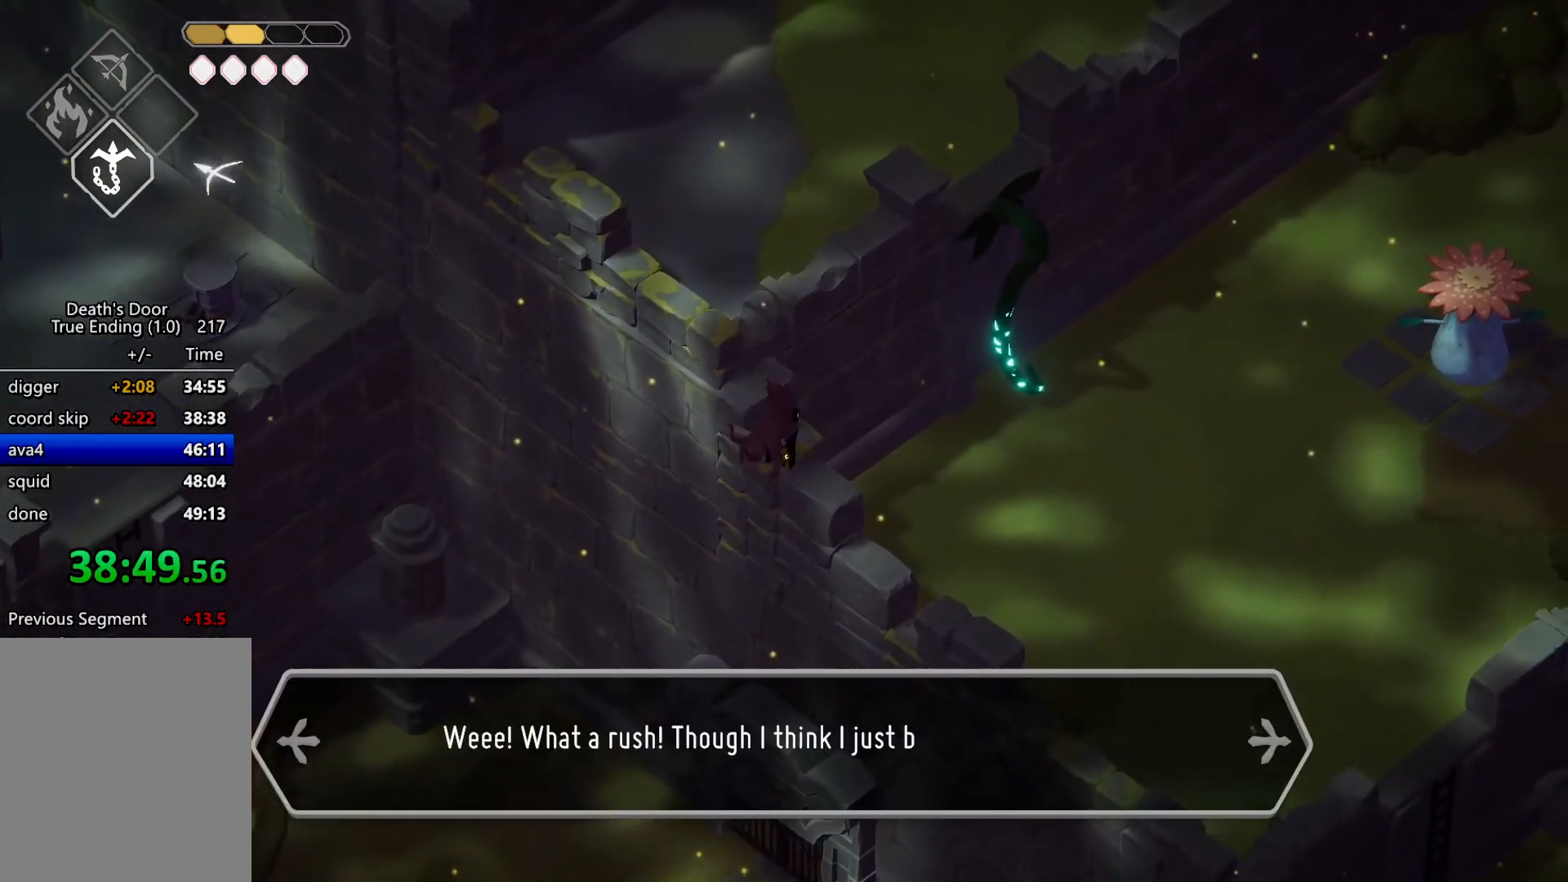
{"keys": ["m_heavy"], "events": [[134, "a", "down"], [134, "w", "down"], [300, "a", "up"], [300, "w", "up"], [467, "m_heavy", "down"]]}
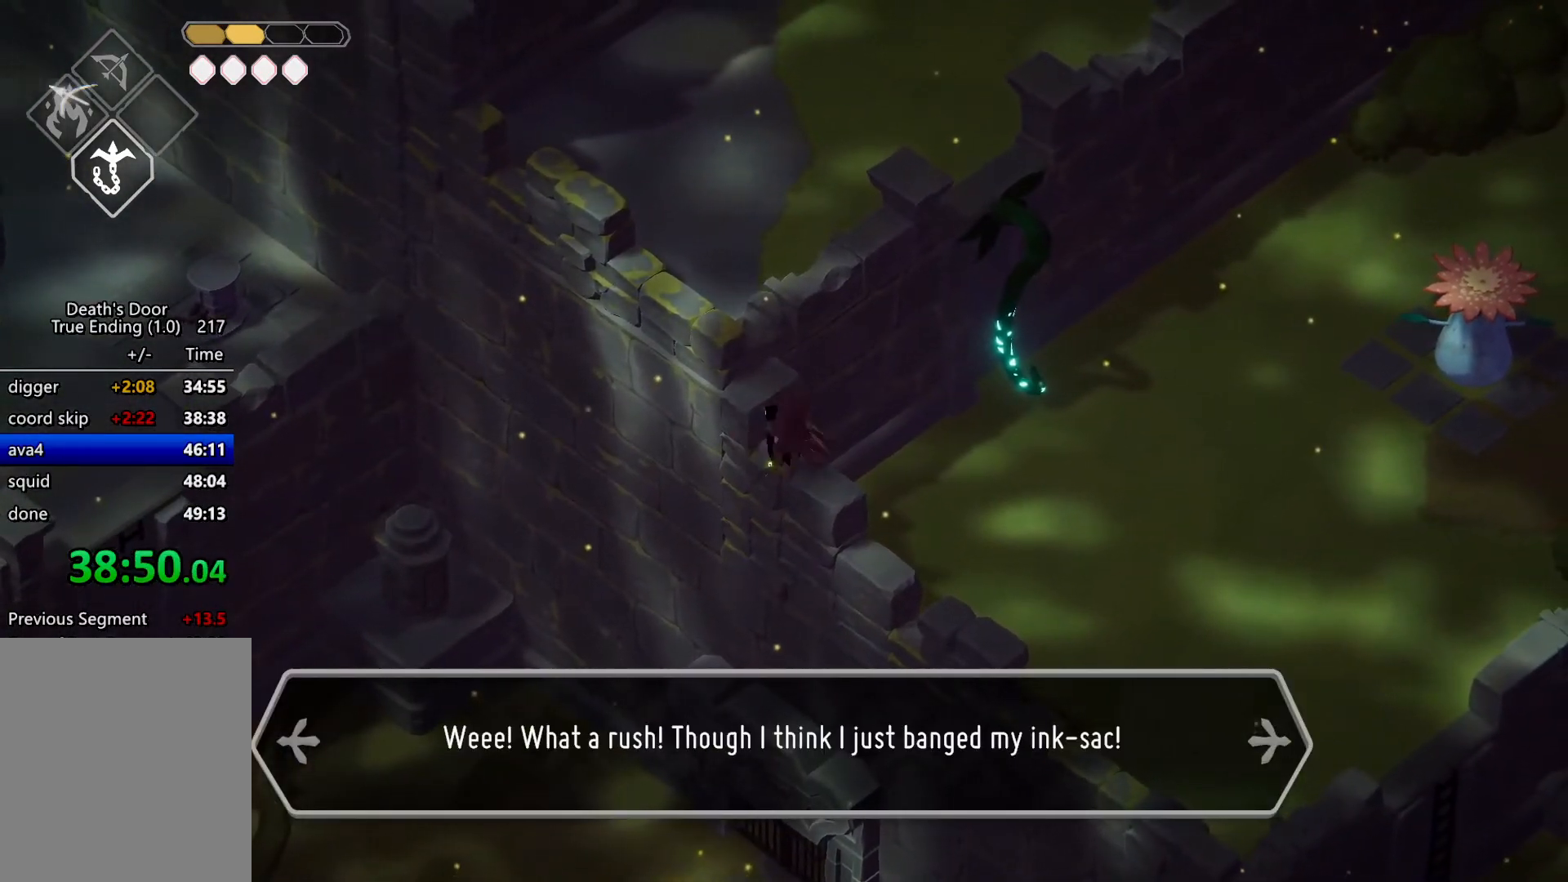
{"keys": ["m_heavy"], "events": []}
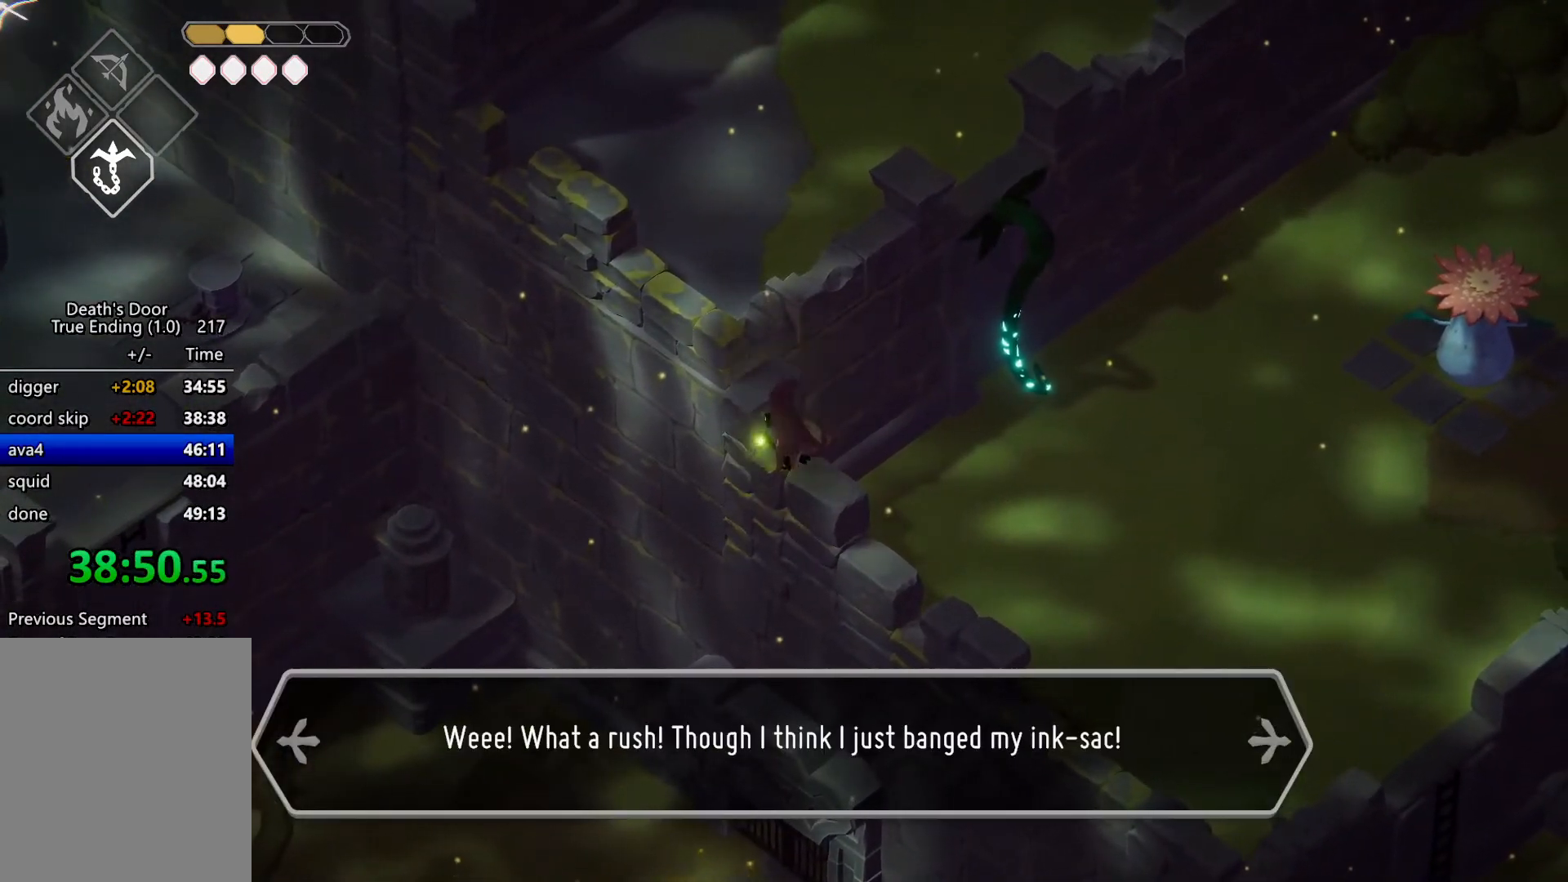
{"keys": ["escape", "roll"], "events": [[334, "m_heavy", "up"], [400, "escape", "down"], [467, "escape", "up"], [467, "roll", "down"], [500, "escape", "down"]]}
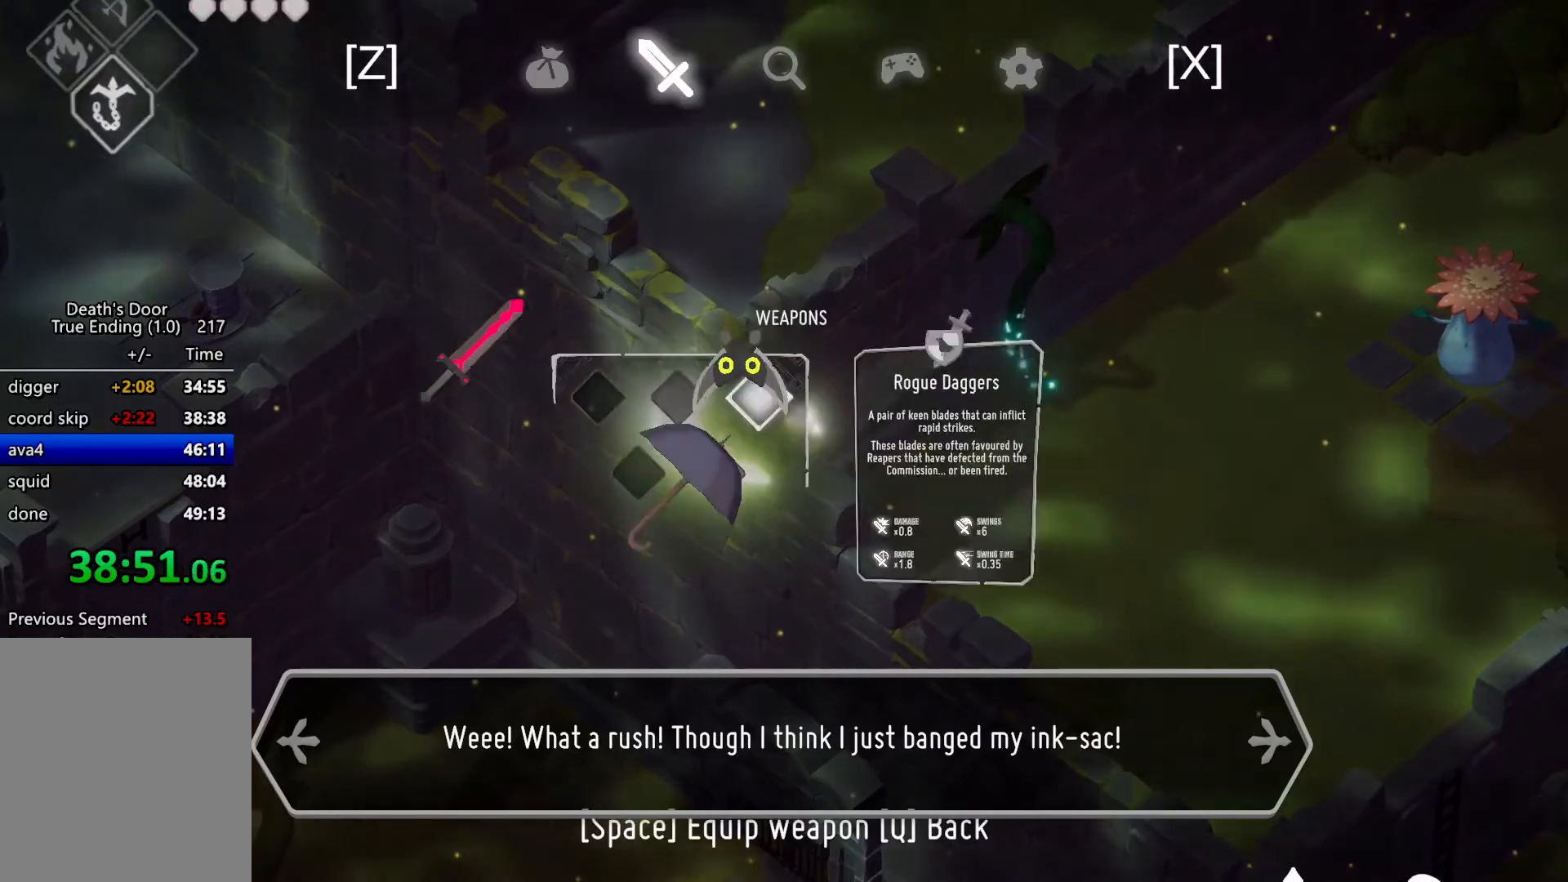
{"keys": [], "events": [[67, "roll", "up"], [100, "escape", "up"]]}
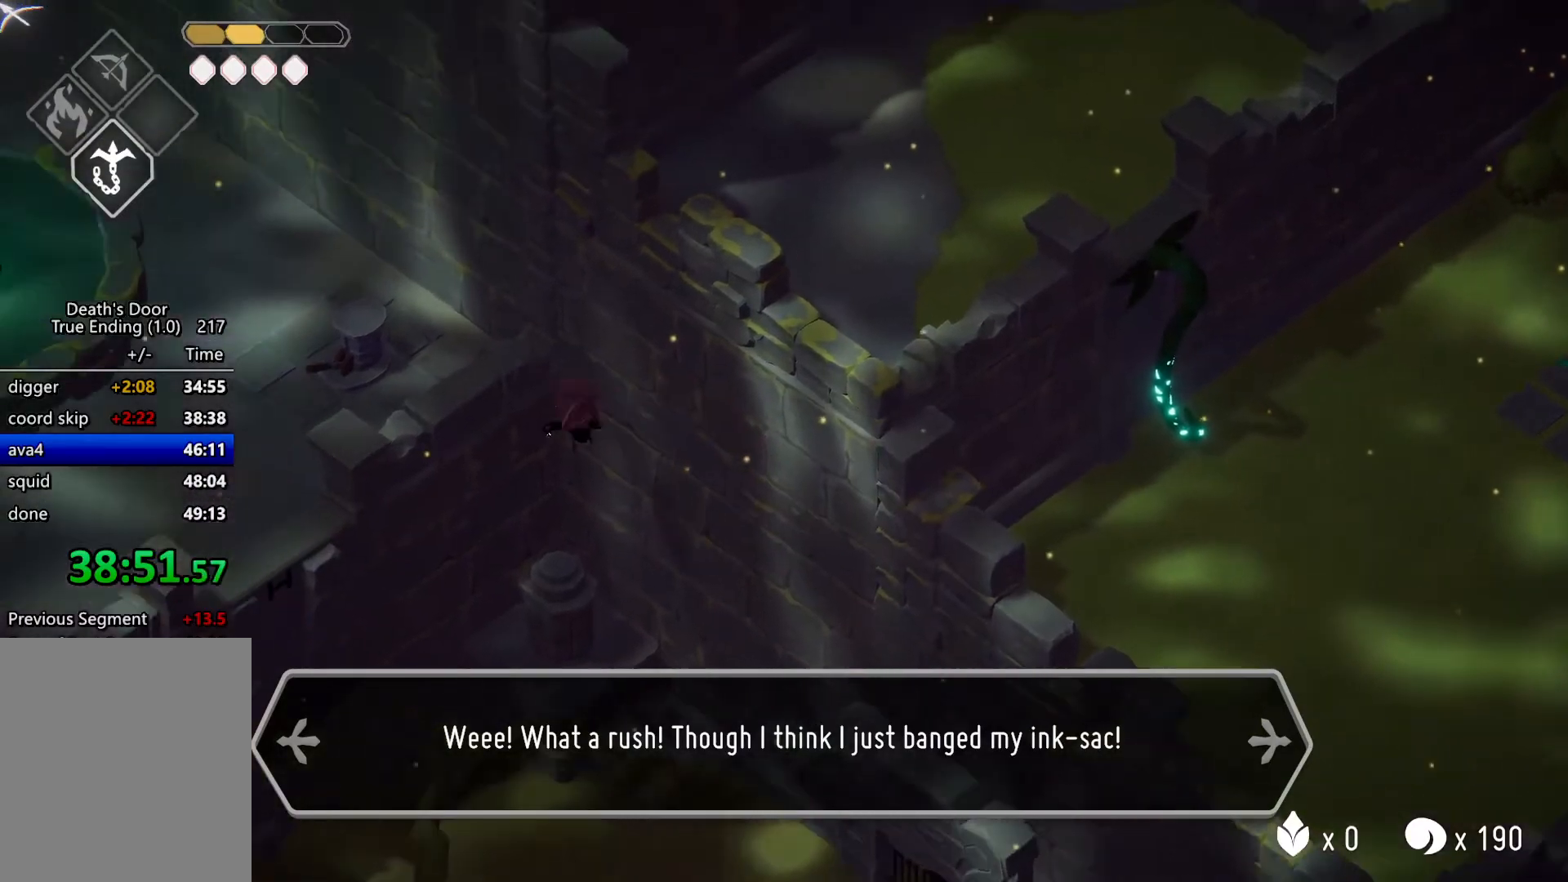
{"keys": [], "events": []}
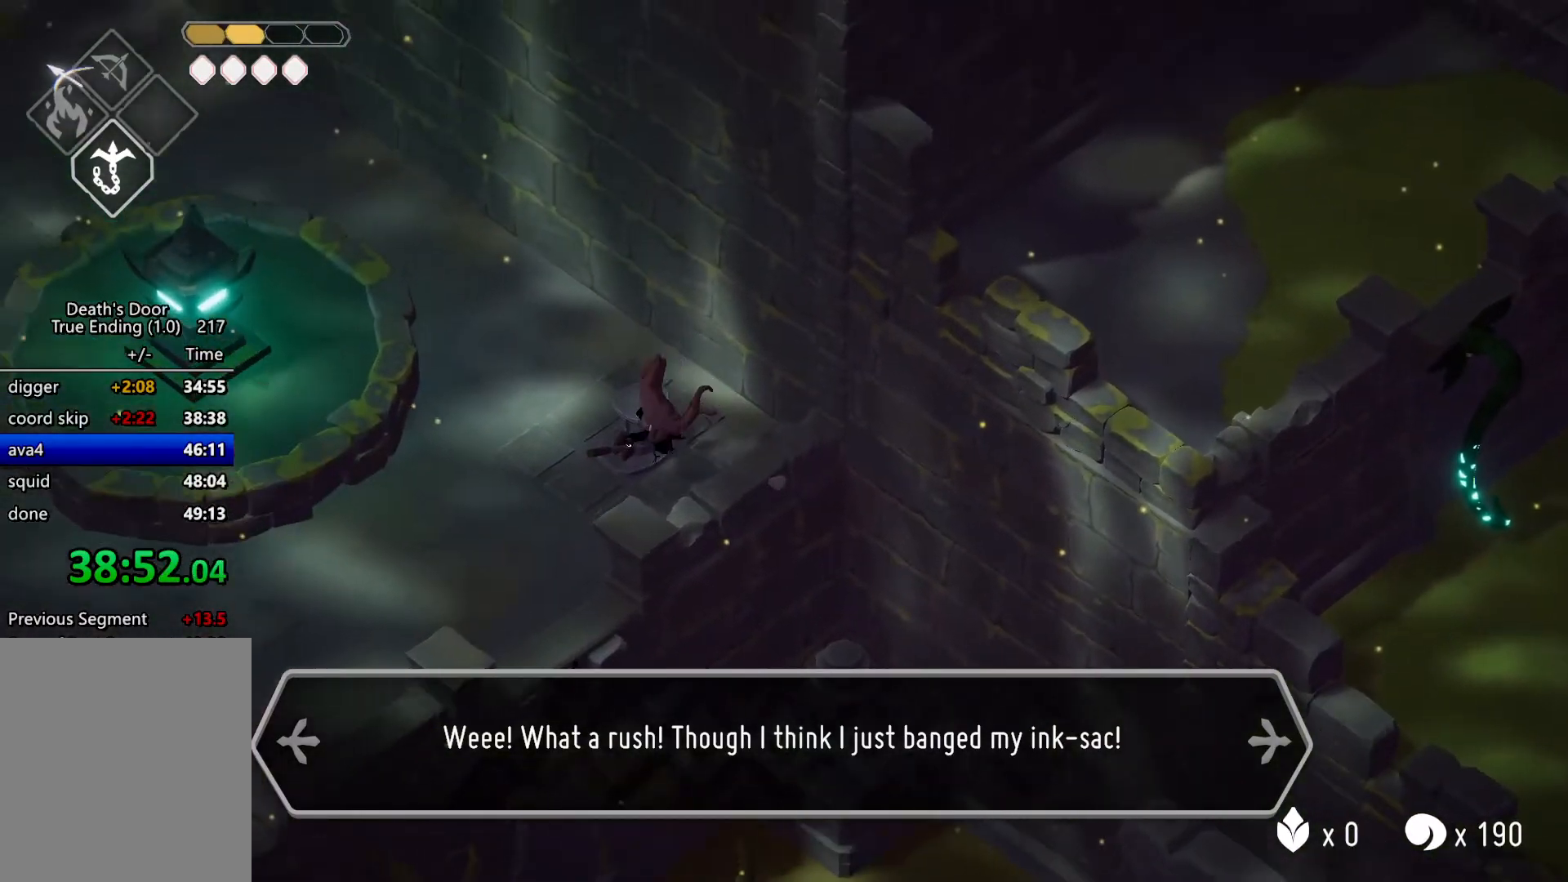
{"keys": [], "events": []}